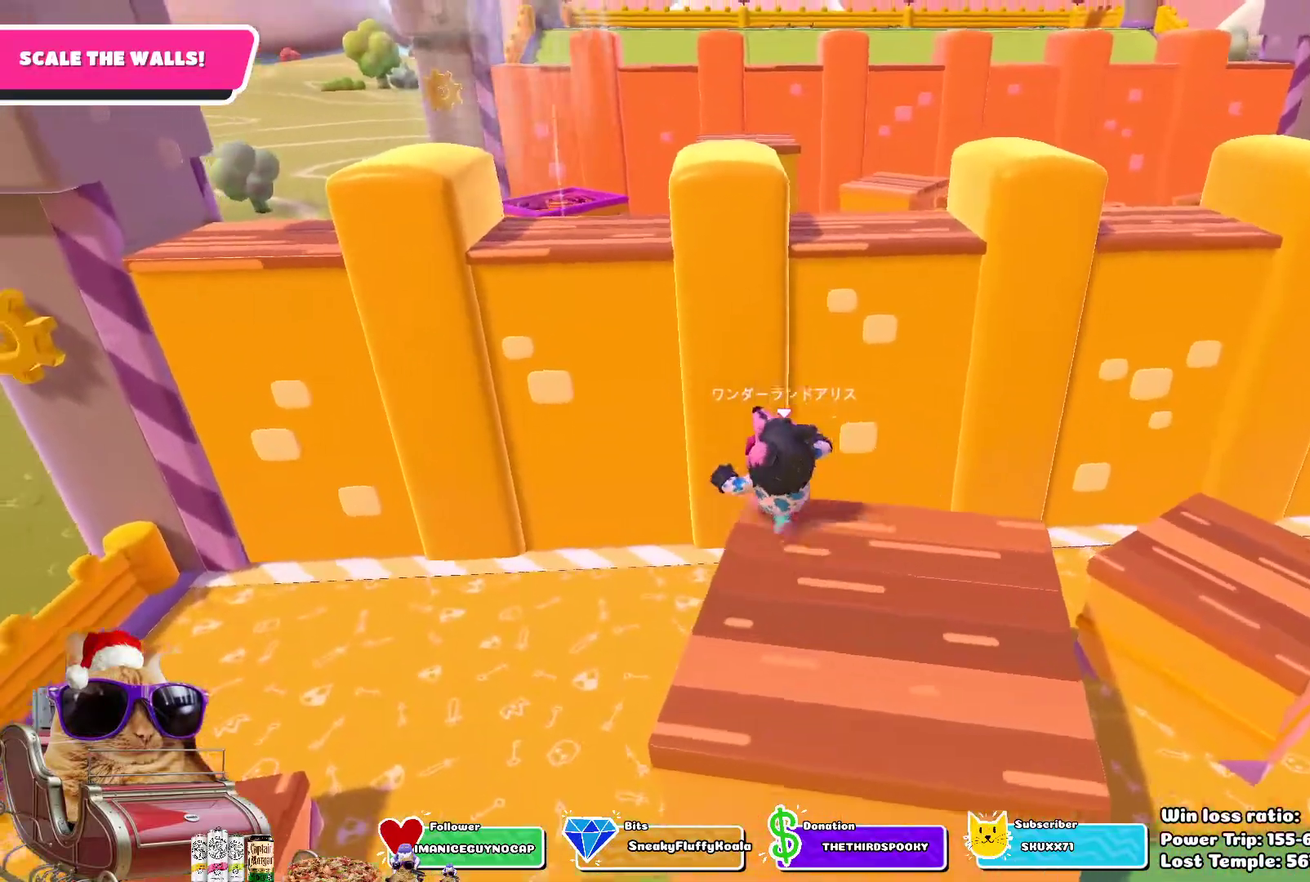
Gameplay with a controller (PlayStation layout); each line is a JSON object with the inputs held at the frame after it (dt_ms = milliseconds from this image to that frame). "events" lists button and stick changes between this image and that frame as [ms after this image, input, new state], when the widget could be followed in between. This overlay highlights the sticks when they move; stick clicks (L3 R3) are not distinguishable. Not read: L2 R1.
{"dt_ms": 400, "buttons": [], "left_stick": "up", "right_stick": "center", "events": [[150, "CROSS", "down"], [333, "left_stick", "up"], [350, "CROSS", "up"]]}
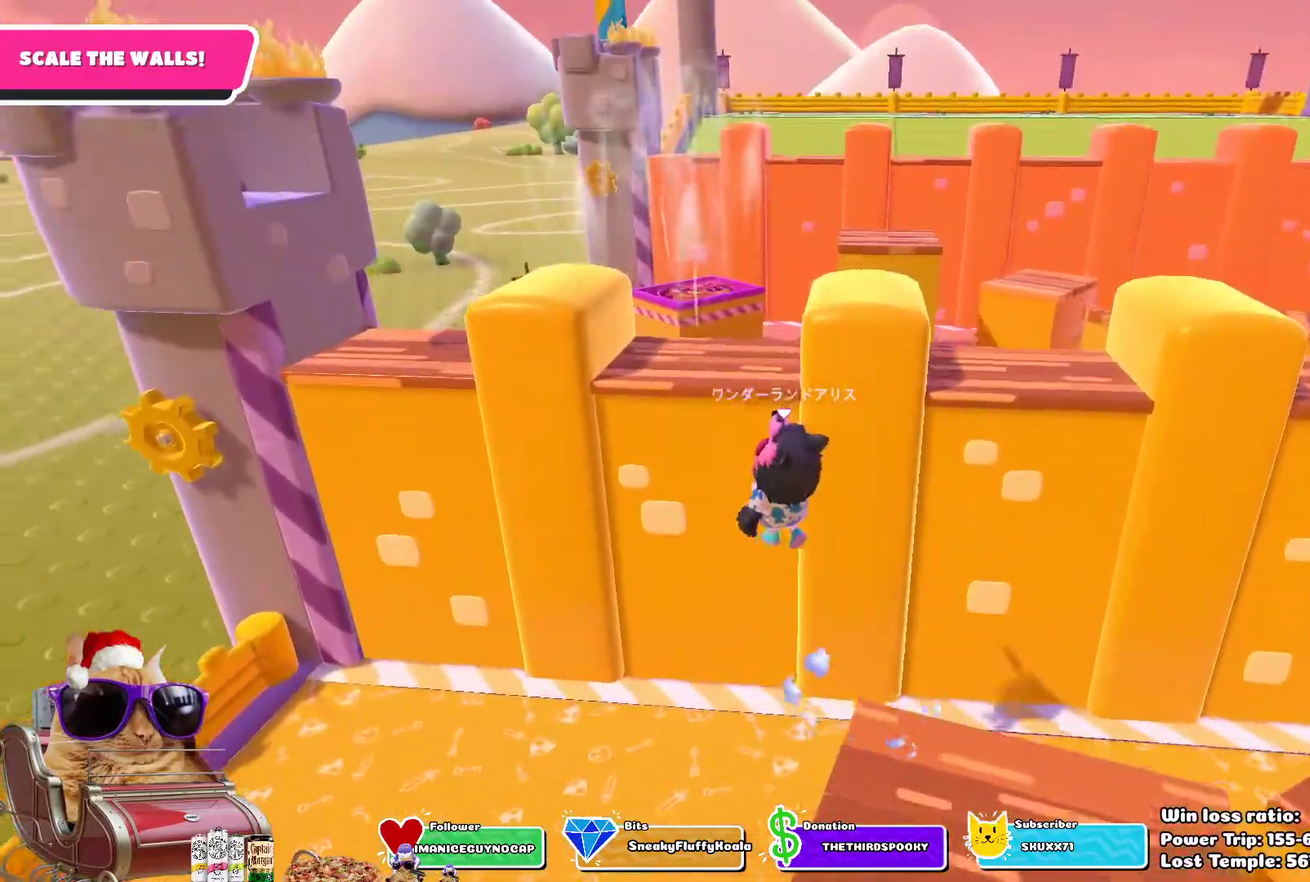
{"dt_ms": 800, "buttons": [], "left_stick": "up-right", "right_stick": "center", "events": [[50, "left_stick", "up-right"], [167, "SQUARE", "down"], [200, "R2", "down"], [333, "SQUARE", "up"], [783, "R2", "up"]]}
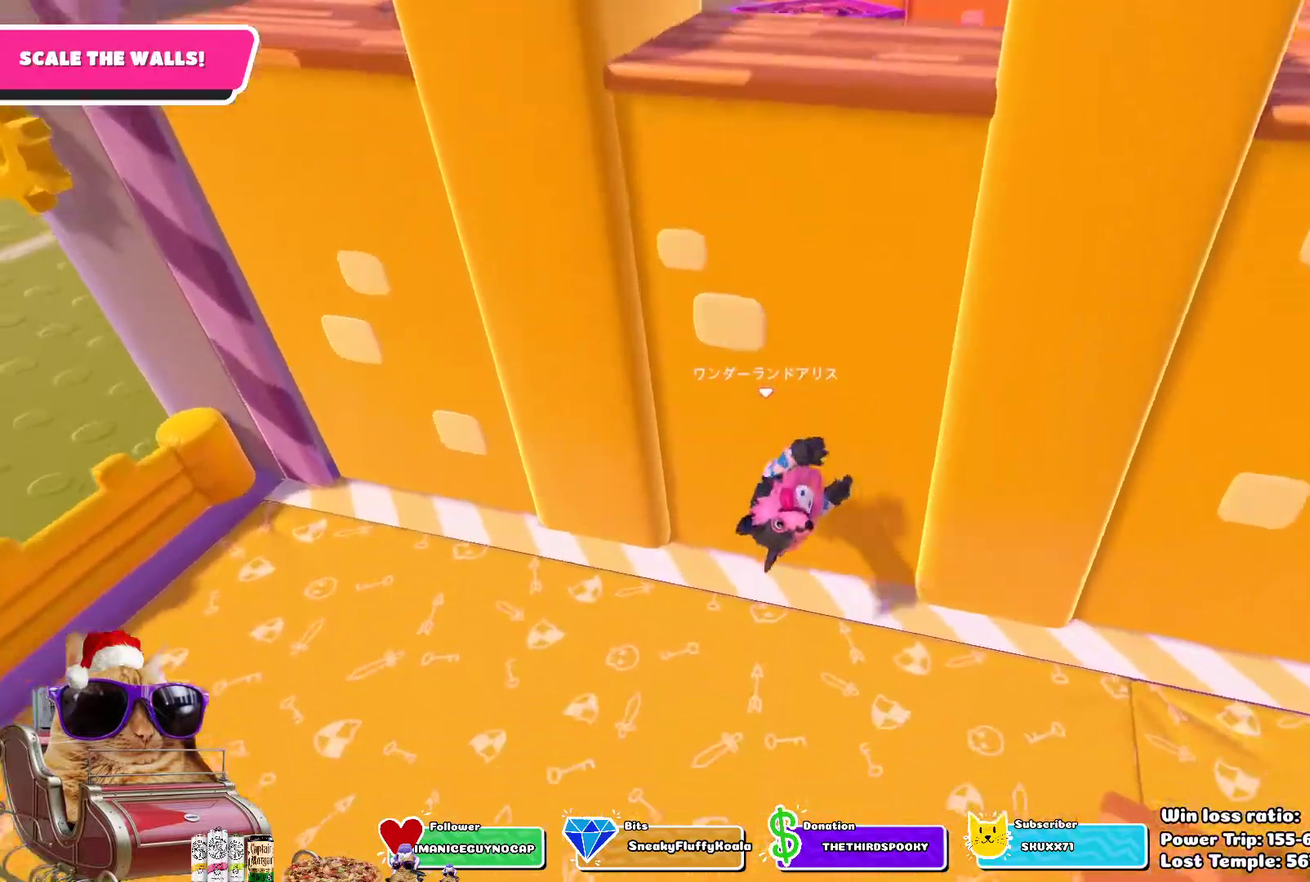
{"dt_ms": 300, "buttons": [], "left_stick": "right", "right_stick": "up-right", "events": [[33, "left_stick", "right"], [50, "right_stick", "up-right"]]}
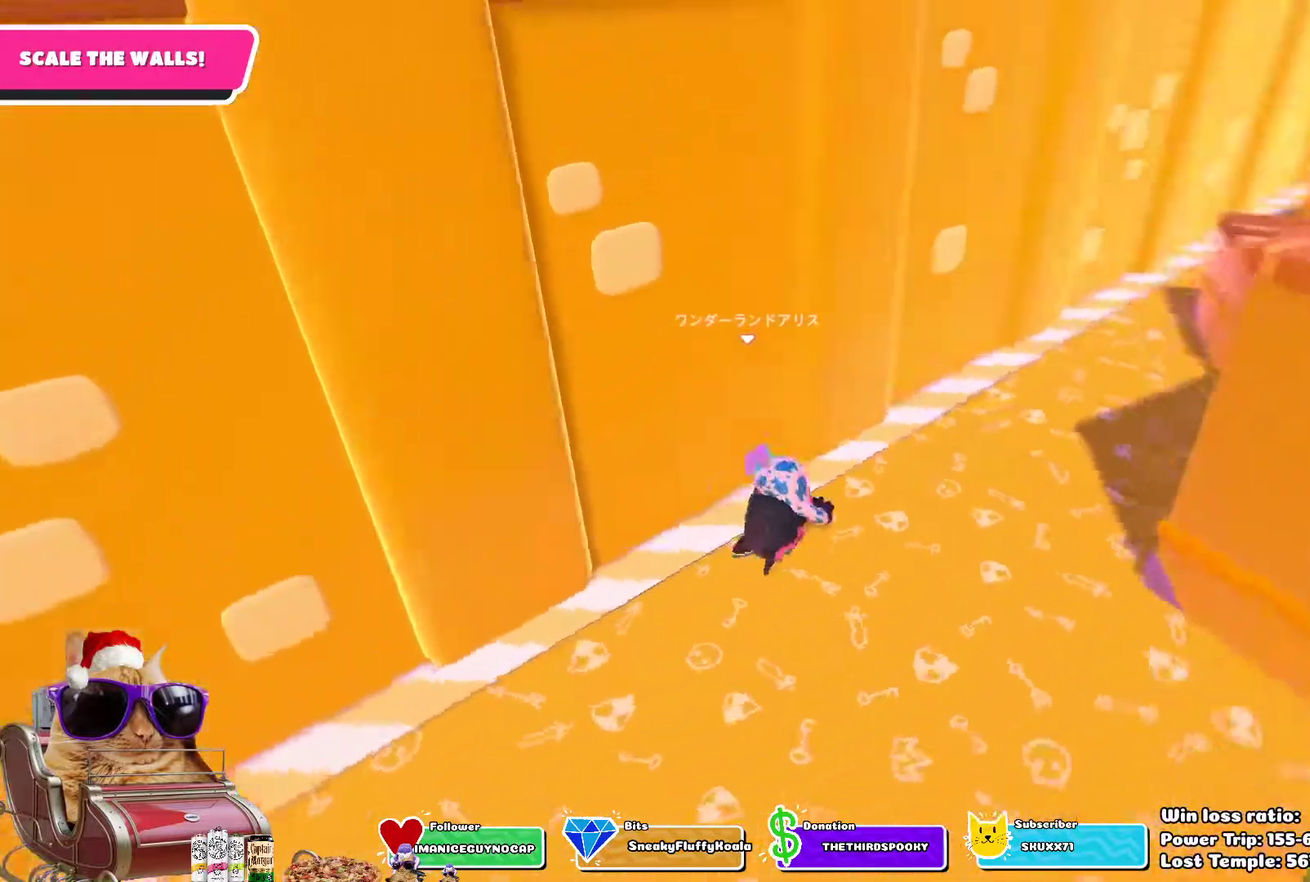
{"dt_ms": 400, "buttons": [], "left_stick": "right", "right_stick": "center", "events": [[50, "right_stick", "center"]]}
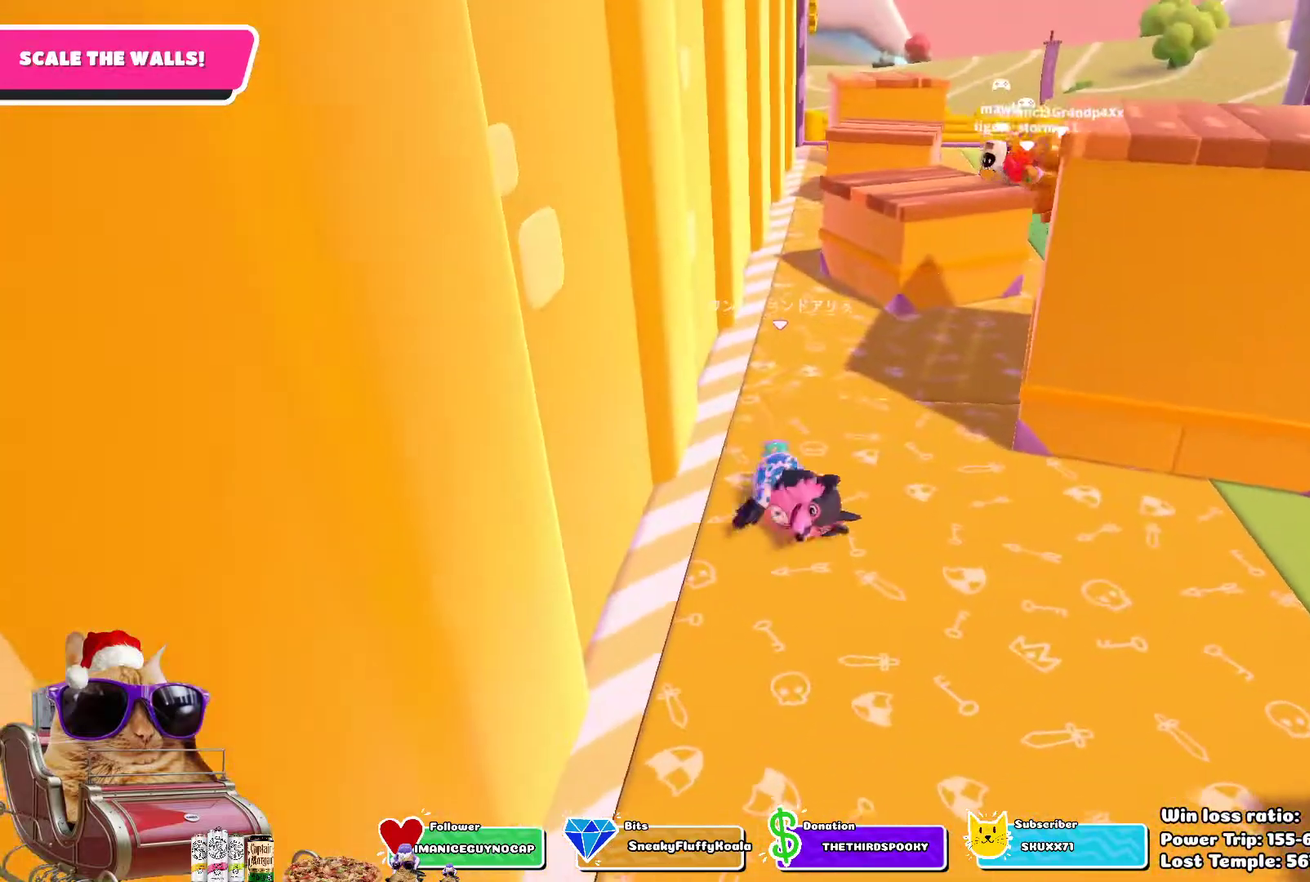
{"dt_ms": 600, "buttons": [], "left_stick": "up-right", "right_stick": "center", "events": [[167, "left_stick", "up-right"]]}
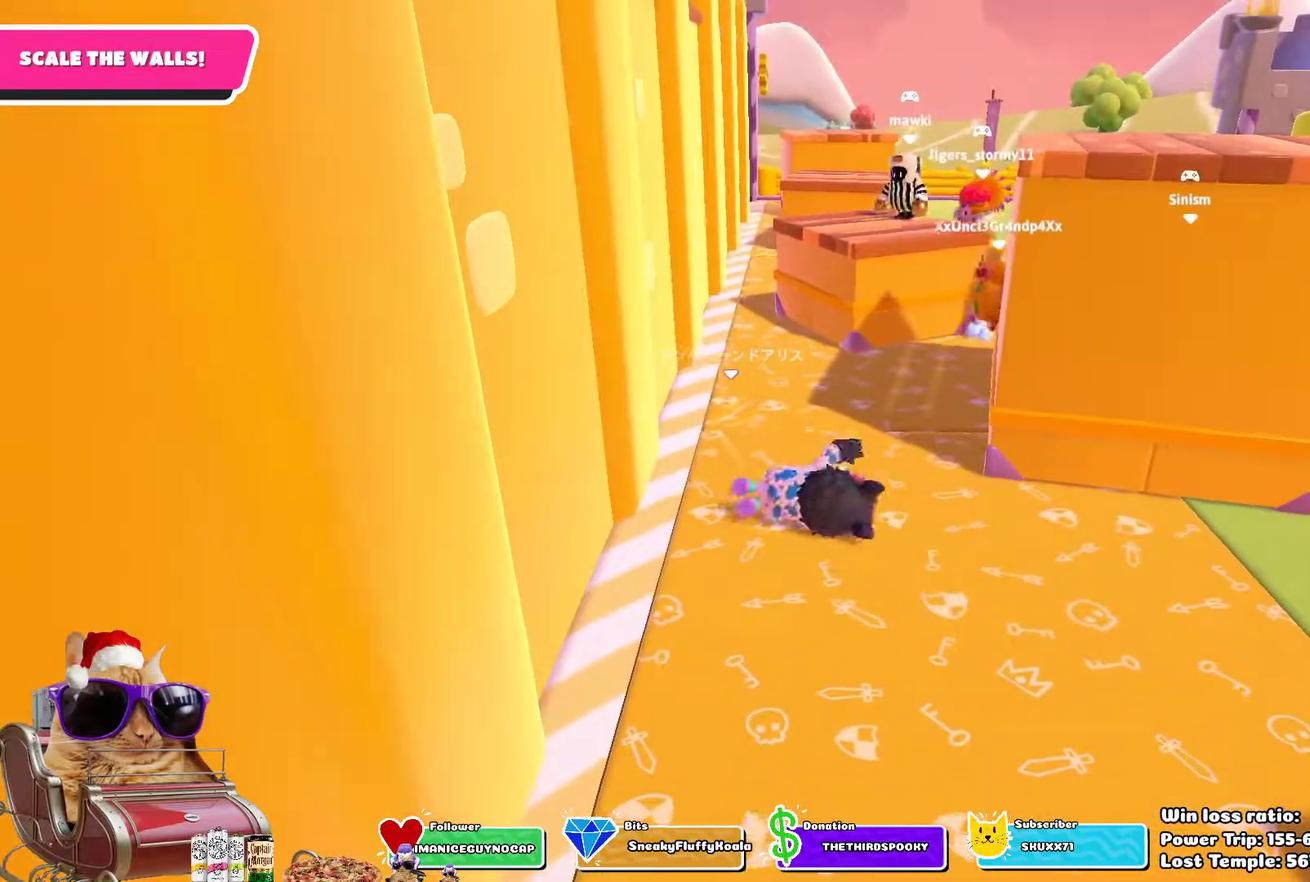
{"dt_ms": 500, "buttons": [], "left_stick": "up-right", "right_stick": "center", "events": []}
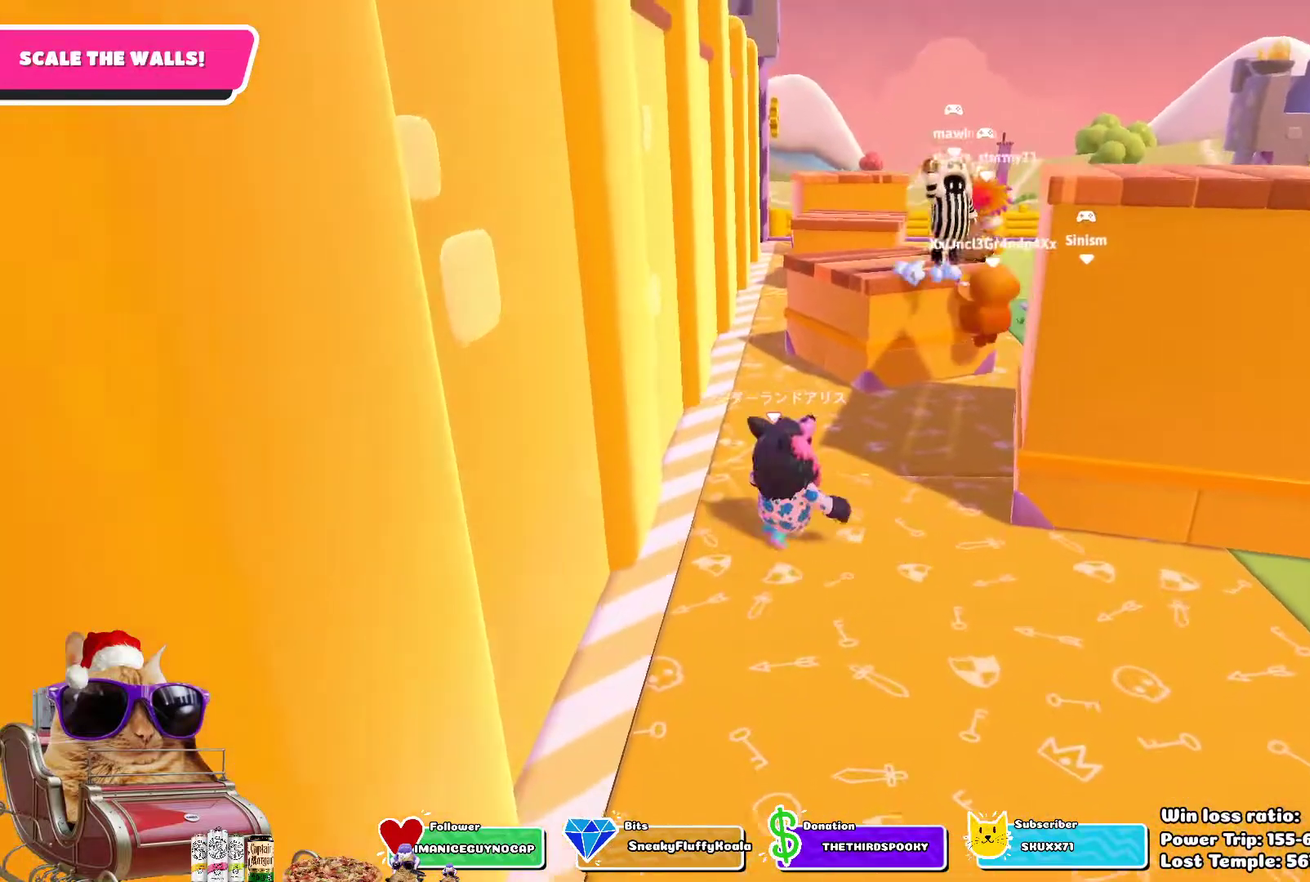
{"dt_ms": 700, "buttons": [], "left_stick": "up", "right_stick": "center", "events": [[283, "left_stick", "up"]]}
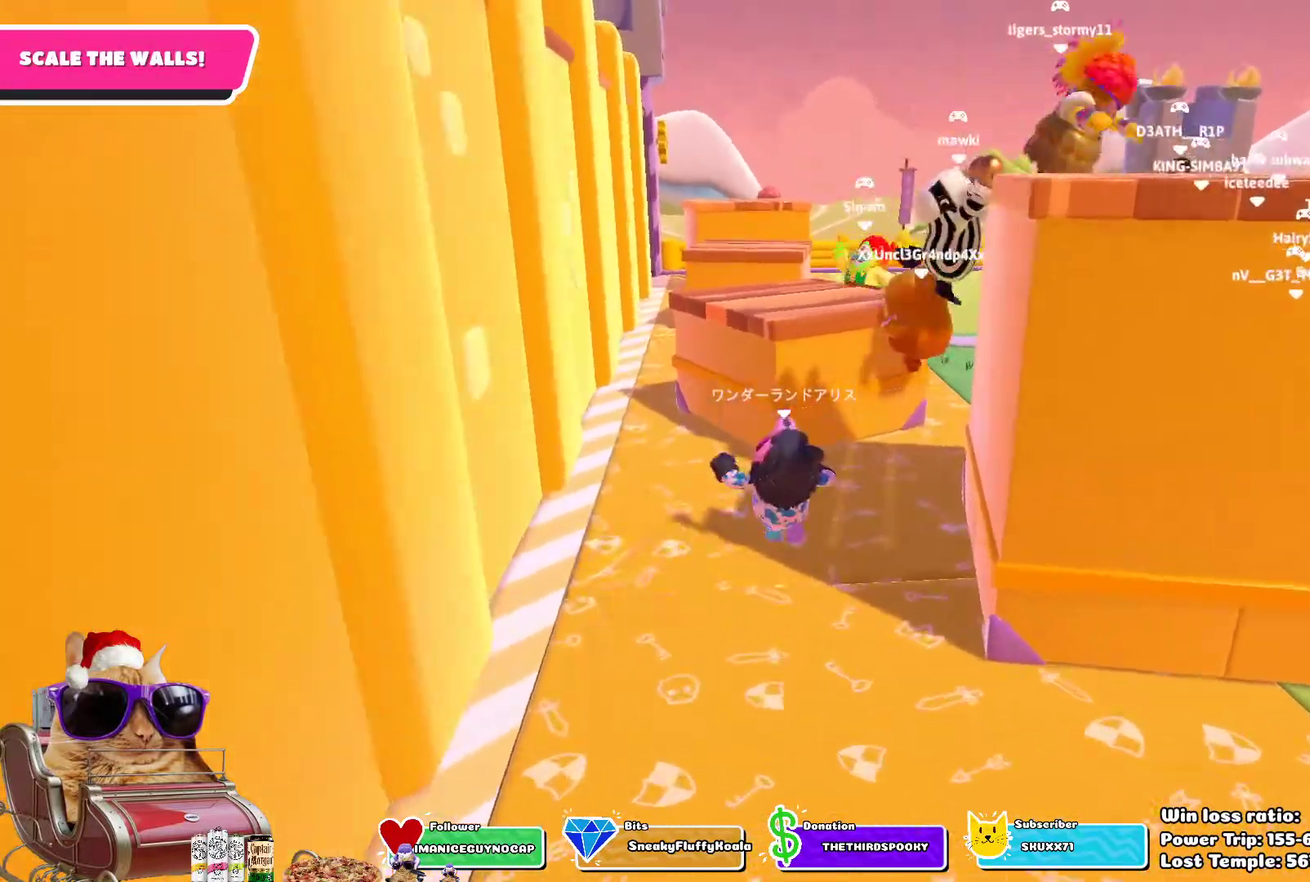
{"dt_ms": 300, "buttons": ["CROSS"], "left_stick": "up", "right_stick": "center", "events": [[267, "CROSS", "down"]]}
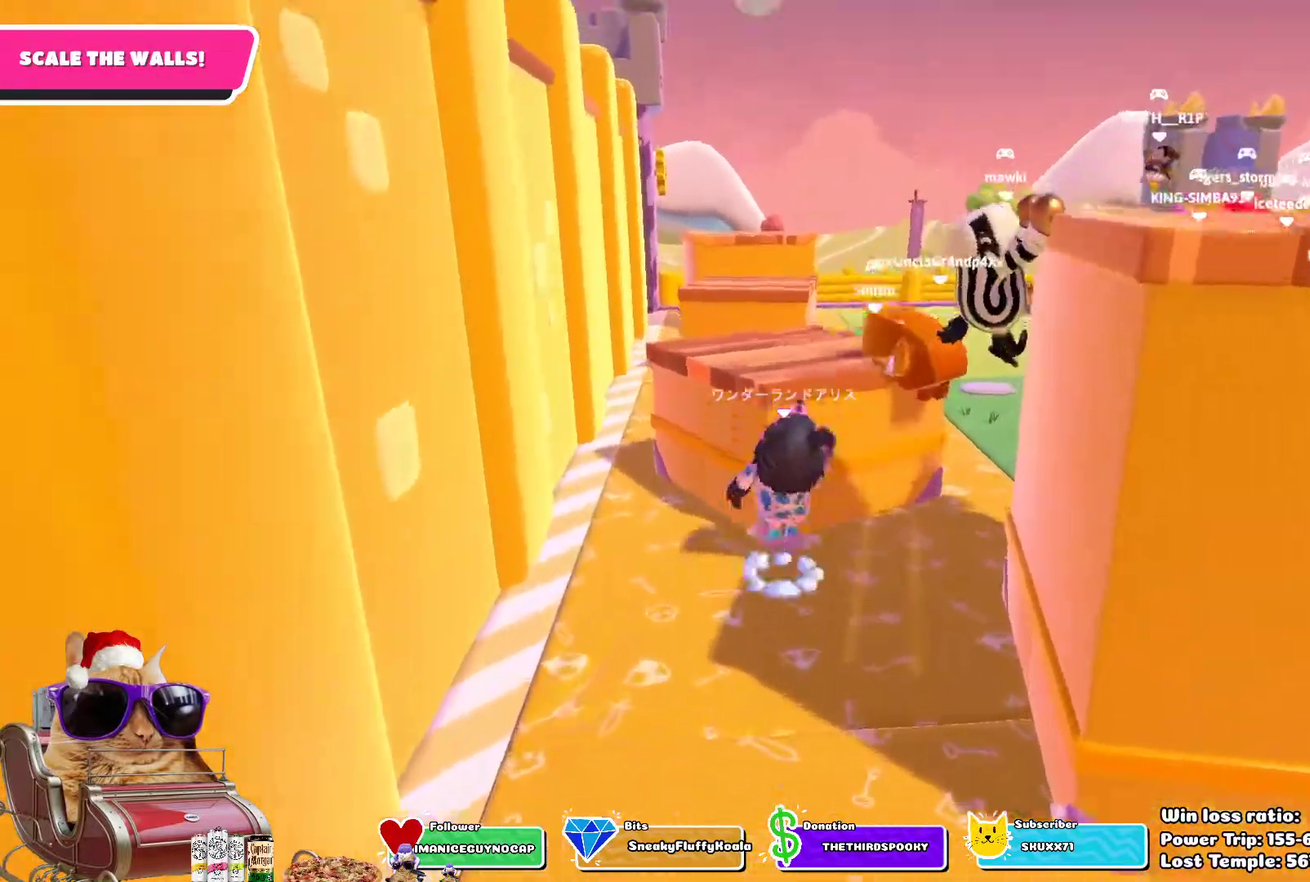
{"dt_ms": 600, "buttons": ["R2"], "left_stick": "up", "right_stick": "center", "events": [[67, "CROSS", "up"], [100, "R2", "down"], [267, "right_stick", "left"], [400, "right_stick", "center"]]}
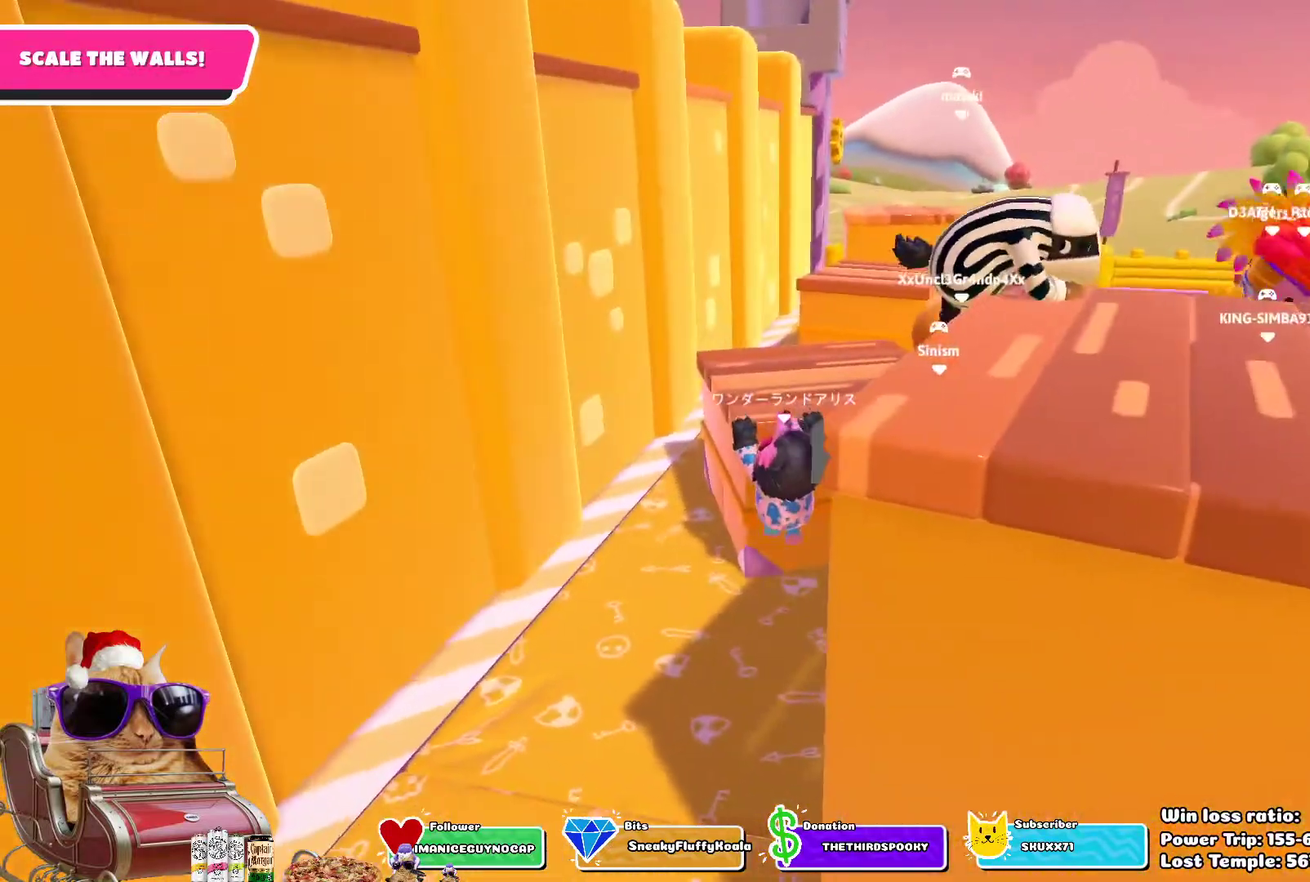
{"dt_ms": 400, "buttons": ["R2"], "left_stick": "up", "right_stick": "center", "events": []}
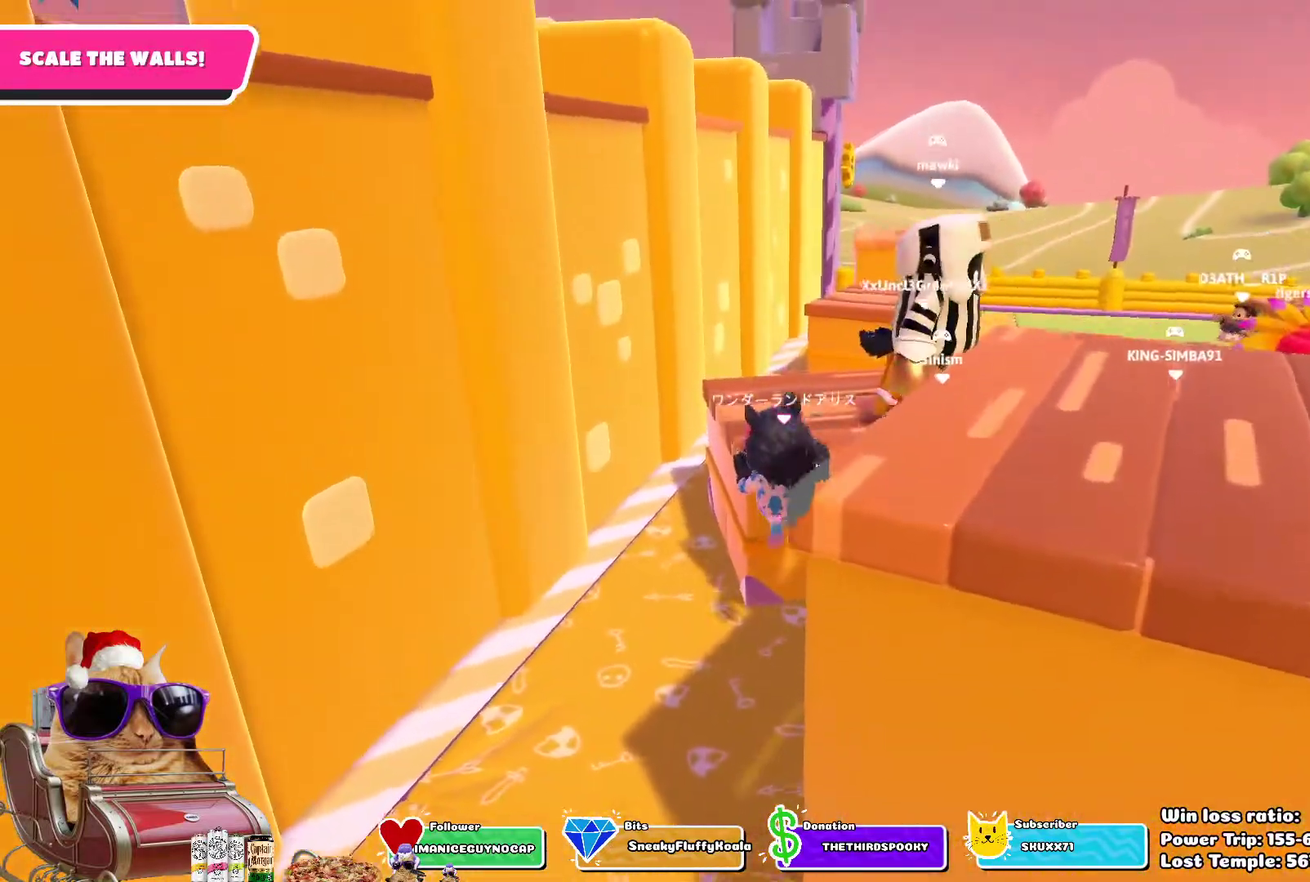
{"dt_ms": 300, "buttons": ["R2"], "left_stick": "up", "right_stick": "right", "events": [[33, "right_stick", "down"], [100, "right_stick", "down-right"], [300, "right_stick", "right"]]}
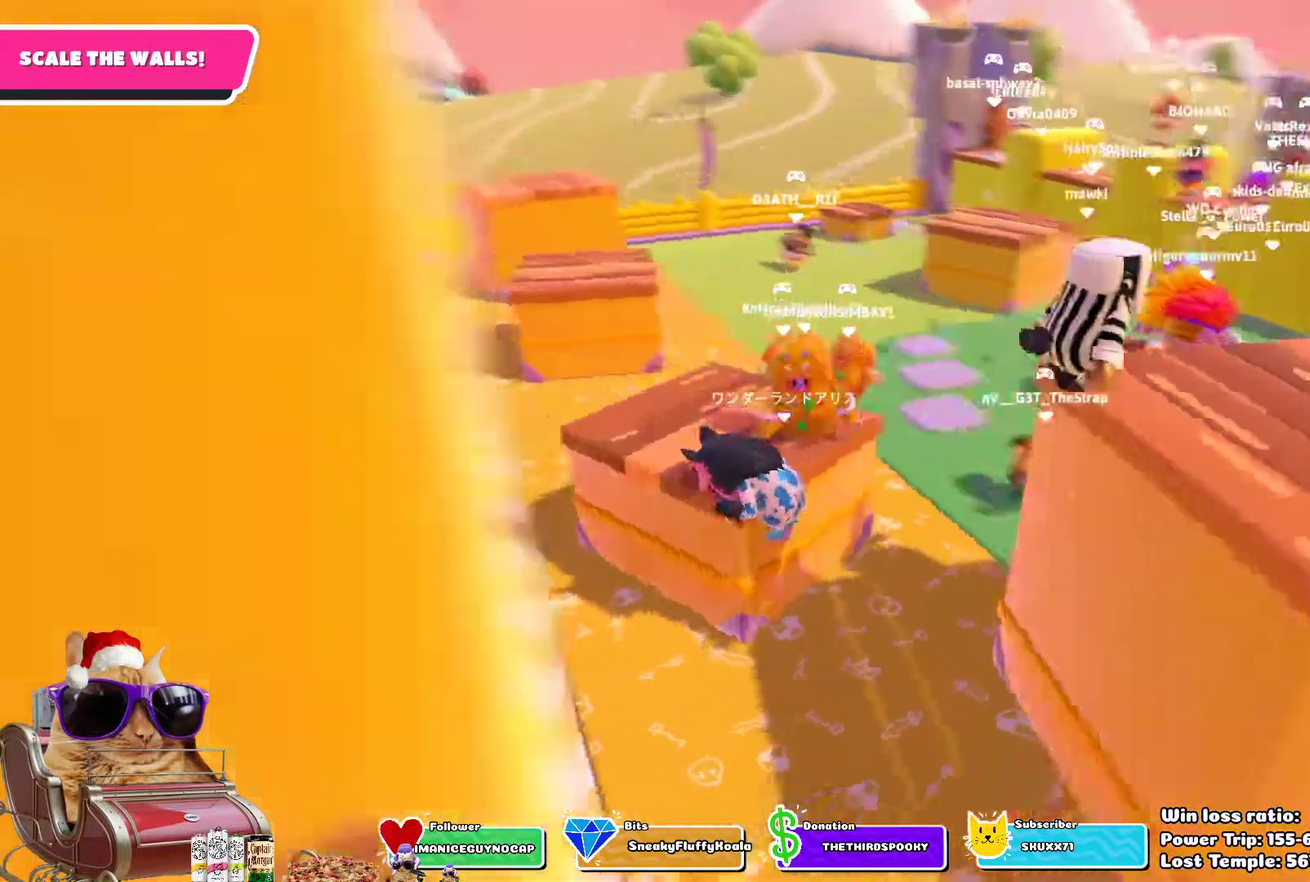
{"dt_ms": 700, "buttons": [], "left_stick": "down-left", "right_stick": "right", "events": [[167, "left_stick", "up-left"], [250, "R2", "up"], [250, "left_stick", "left"], [333, "right_stick", "center"], [483, "left_stick", "down-left"], [650, "right_stick", "right"]]}
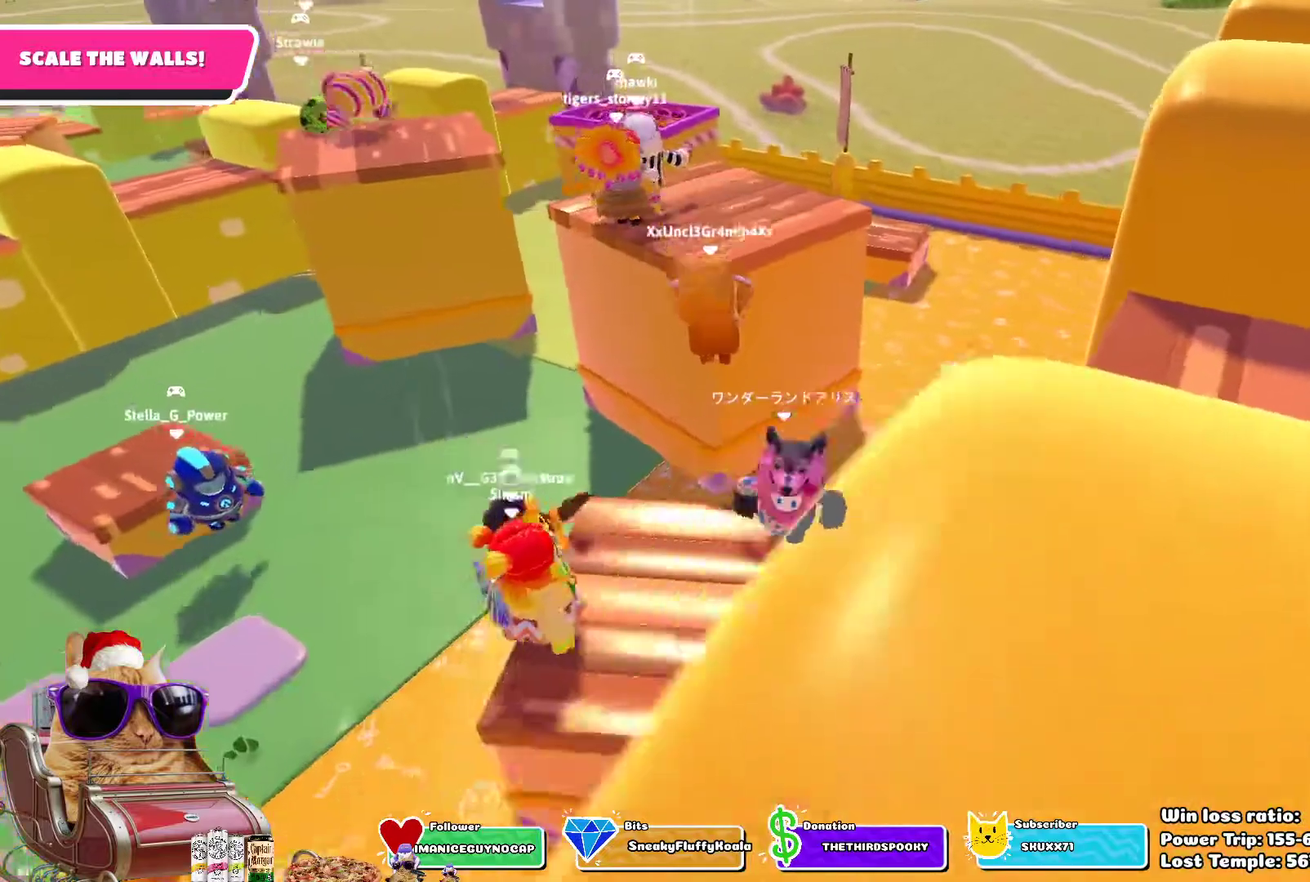
{"dt_ms": 700, "buttons": [], "left_stick": "left", "right_stick": "center"}
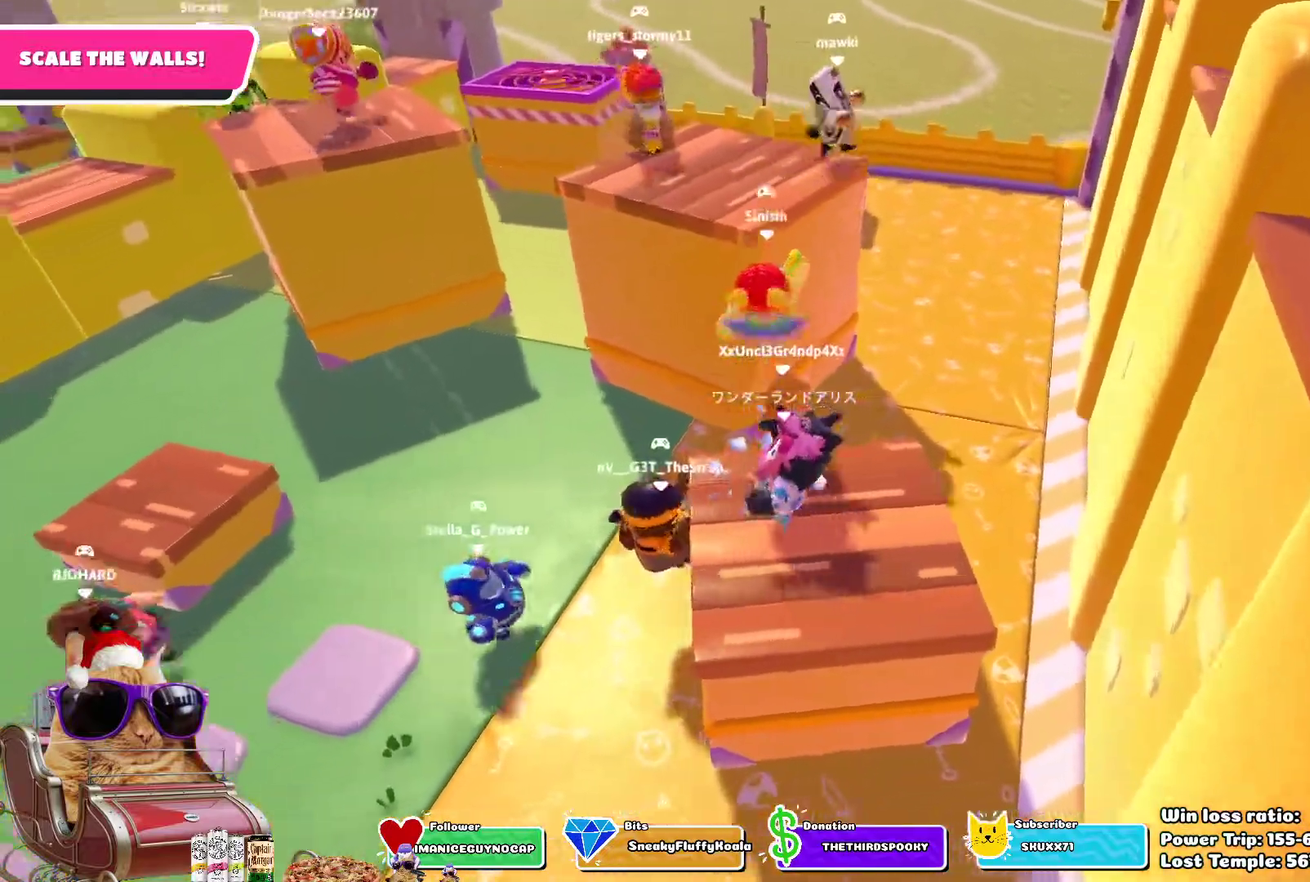
{"dt_ms": 300, "buttons": ["CROSS"], "left_stick": "up-right", "right_stick": "center", "events": [[50, "left_stick", "up-left"], [100, "left_stick", "up"], [250, "left_stick", "up-right"], [300, "CROSS", "down"]]}
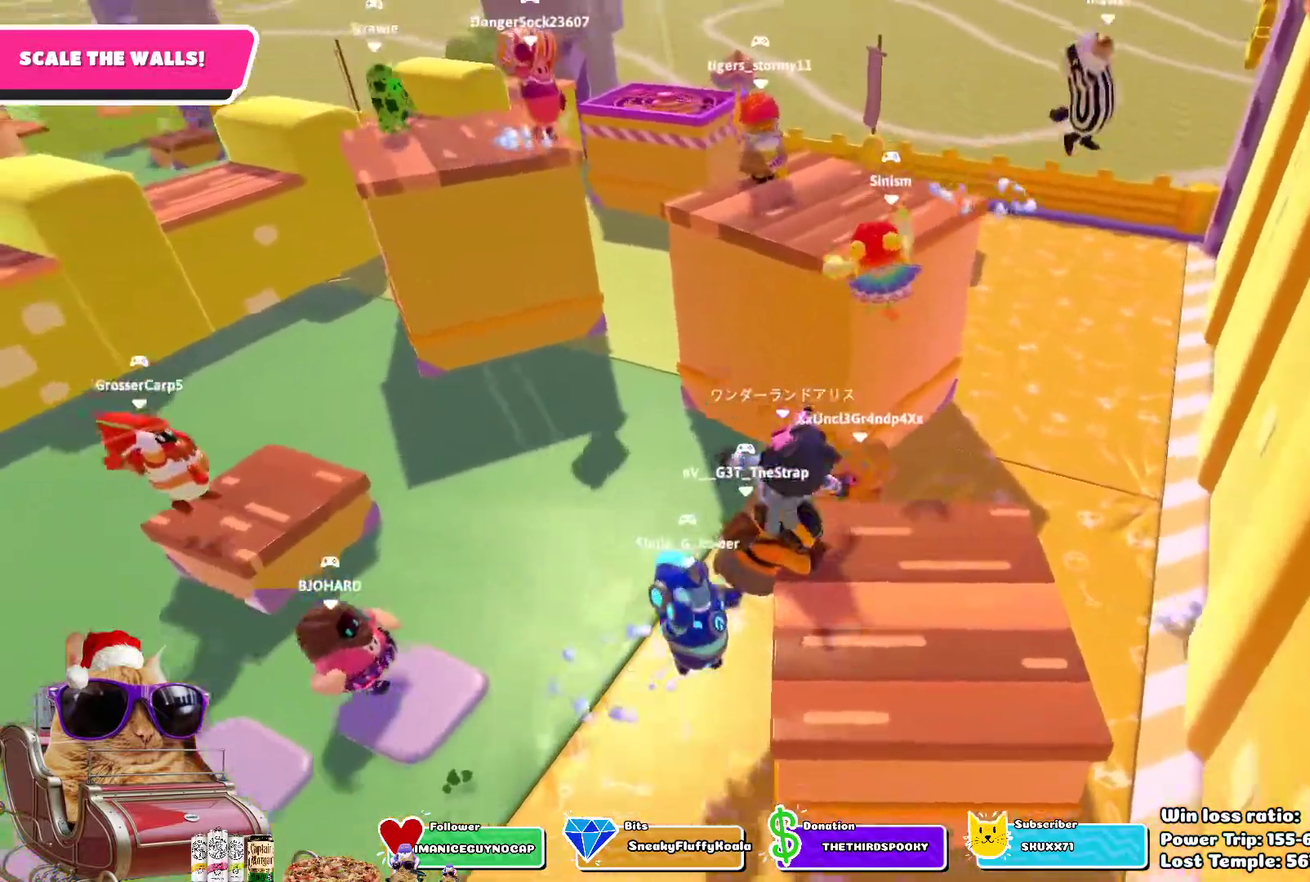
{"dt_ms": 400, "buttons": [], "left_stick": "up-right", "right_stick": "center", "events": [[200, "CROSS", "up"]]}
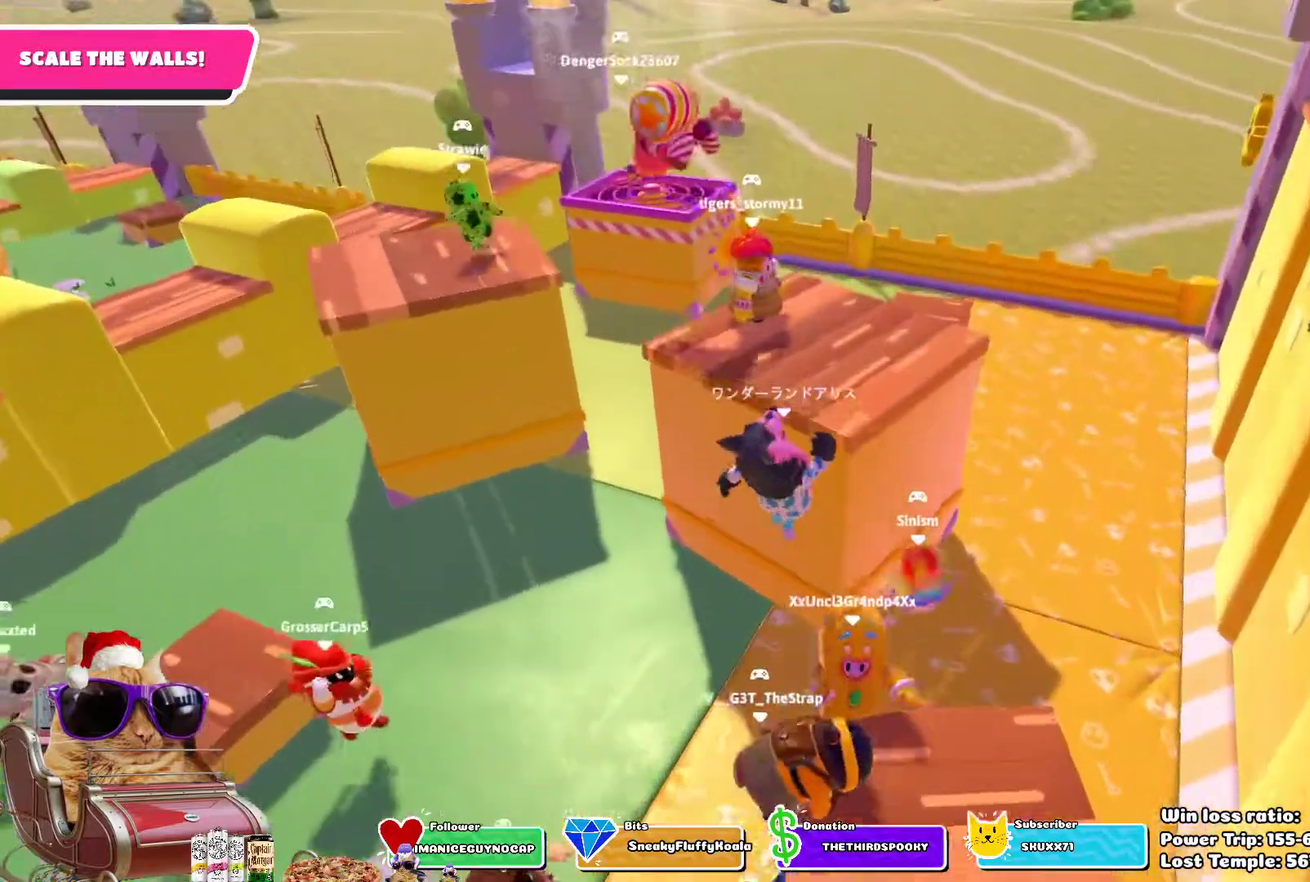
{"dt_ms": 700, "buttons": [], "left_stick": "center", "right_stick": "up-right", "events": [[33, "SQUARE", "down"], [50, "R2", "down"], [167, "SQUARE", "up"], [300, "left_stick", "up"], [400, "left_stick", "up-right"], [567, "left_stick", "up"], [567, "right_stick", "up-right"], [633, "R2", "up"], [667, "left_stick", "center"]]}
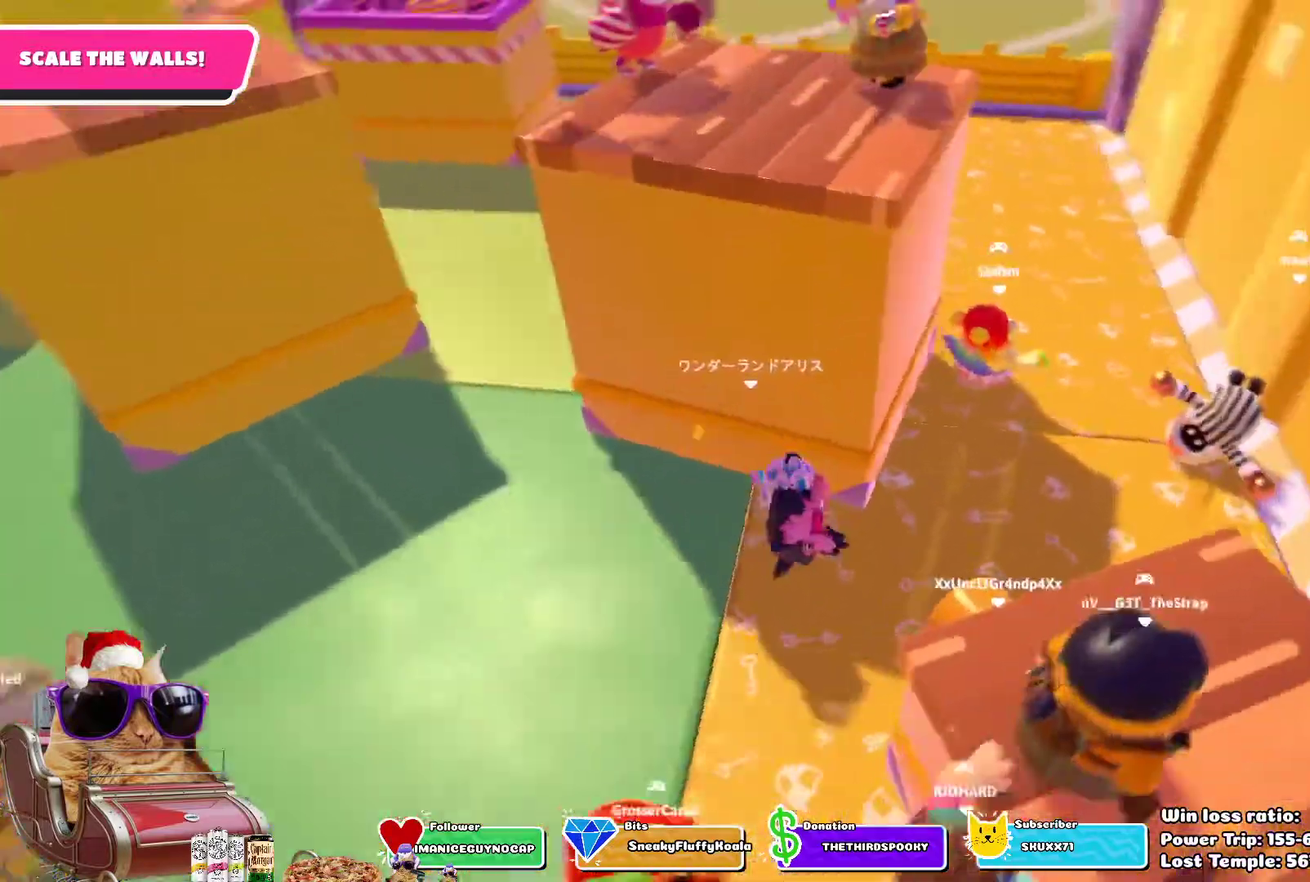
{"dt_ms": 400, "buttons": [], "left_stick": "down-right", "right_stick": "center", "events": [[50, "left_stick", "down"], [133, "right_stick", "center"], [217, "left_stick", "down-right"]]}
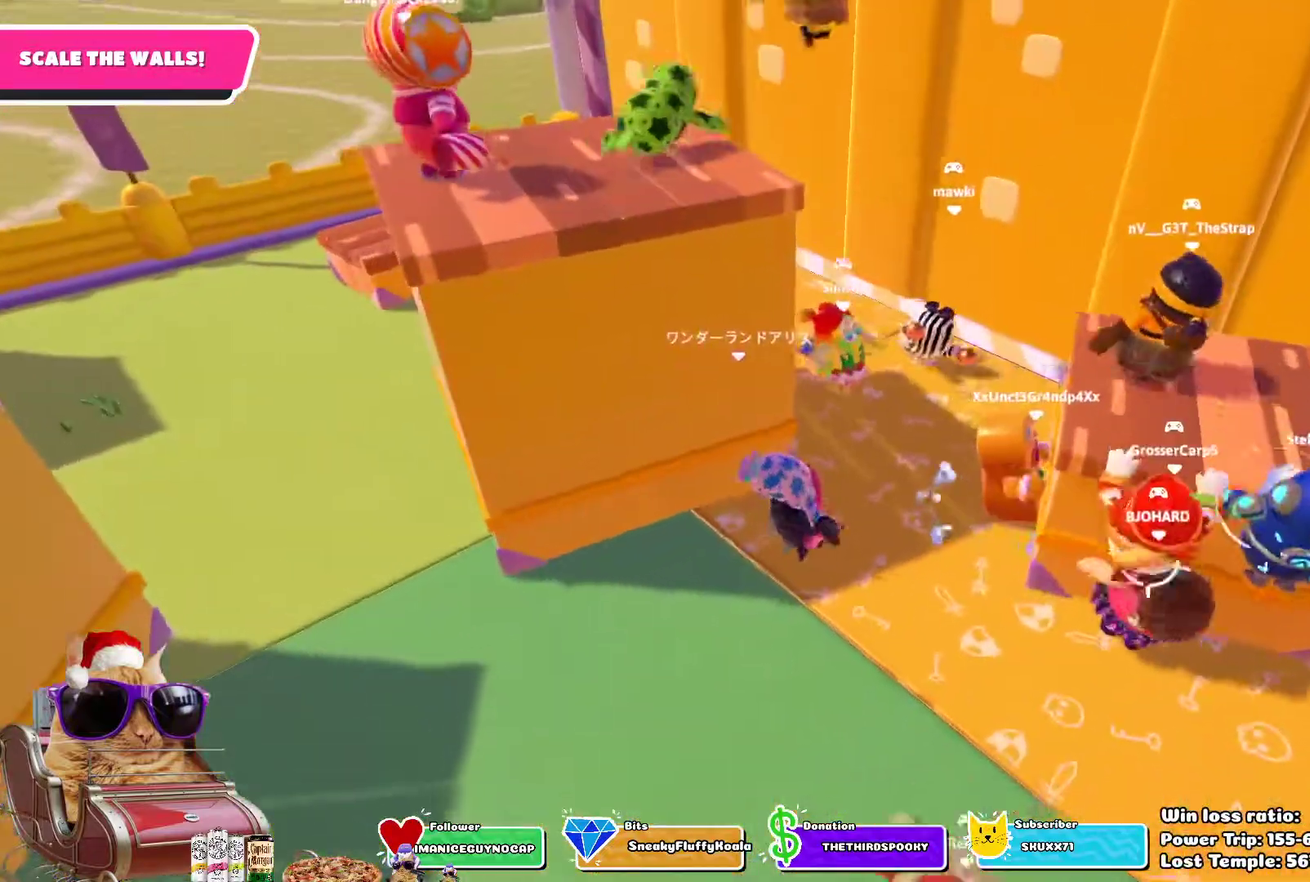
{"dt_ms": 300, "buttons": [], "left_stick": "down-right", "right_stick": "center", "events": []}
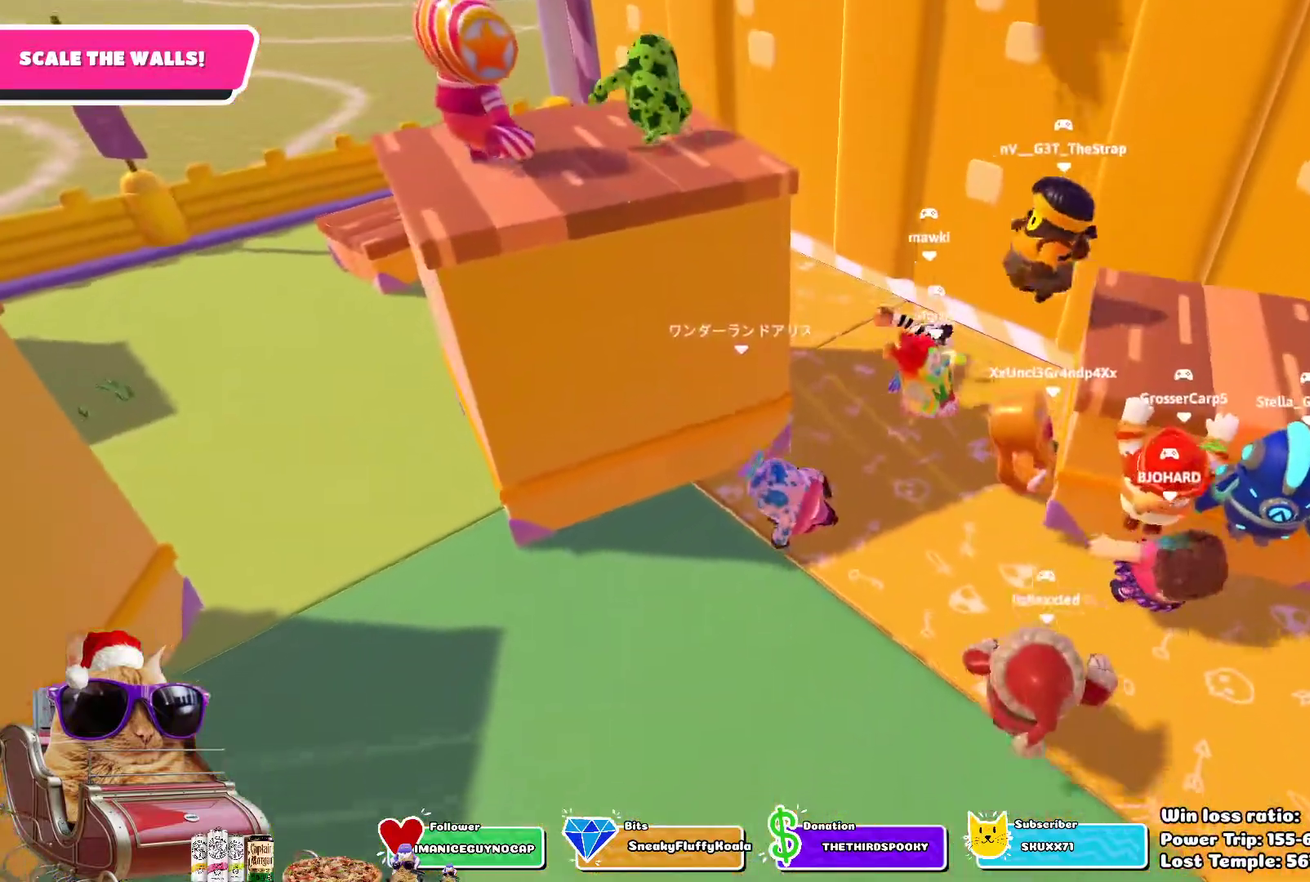
{"dt_ms": 800, "buttons": [], "left_stick": "down", "right_stick": "left", "events": [[333, "left_stick", "right"], [633, "left_stick", "down-right"], [717, "right_stick", "left"], [733, "left_stick", "down"]]}
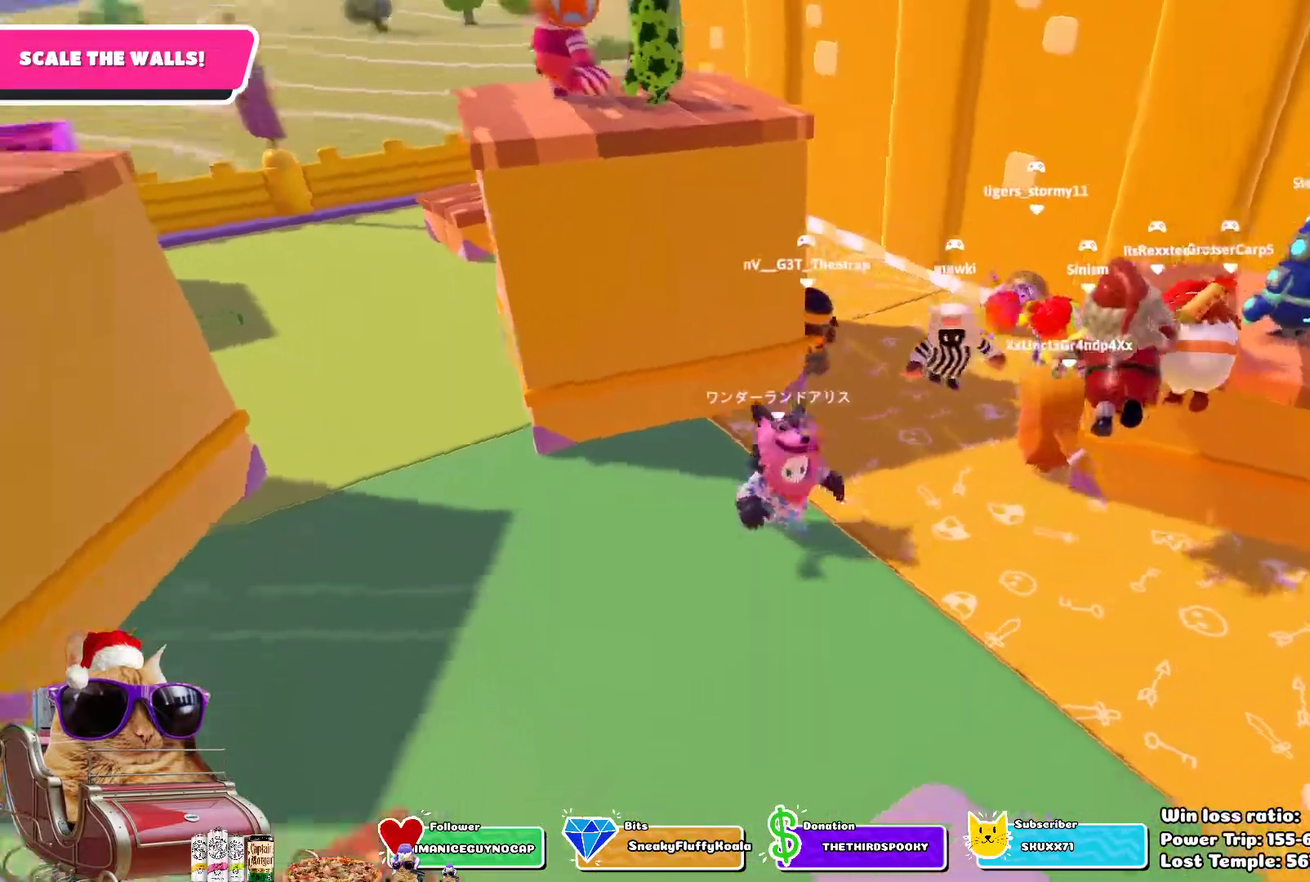
{"dt_ms": 400, "buttons": [], "left_stick": "up", "right_stick": "center", "events": [[50, "left_stick", "left"], [133, "right_stick", "center"], [150, "left_stick", "up-left"], [350, "left_stick", "up"]]}
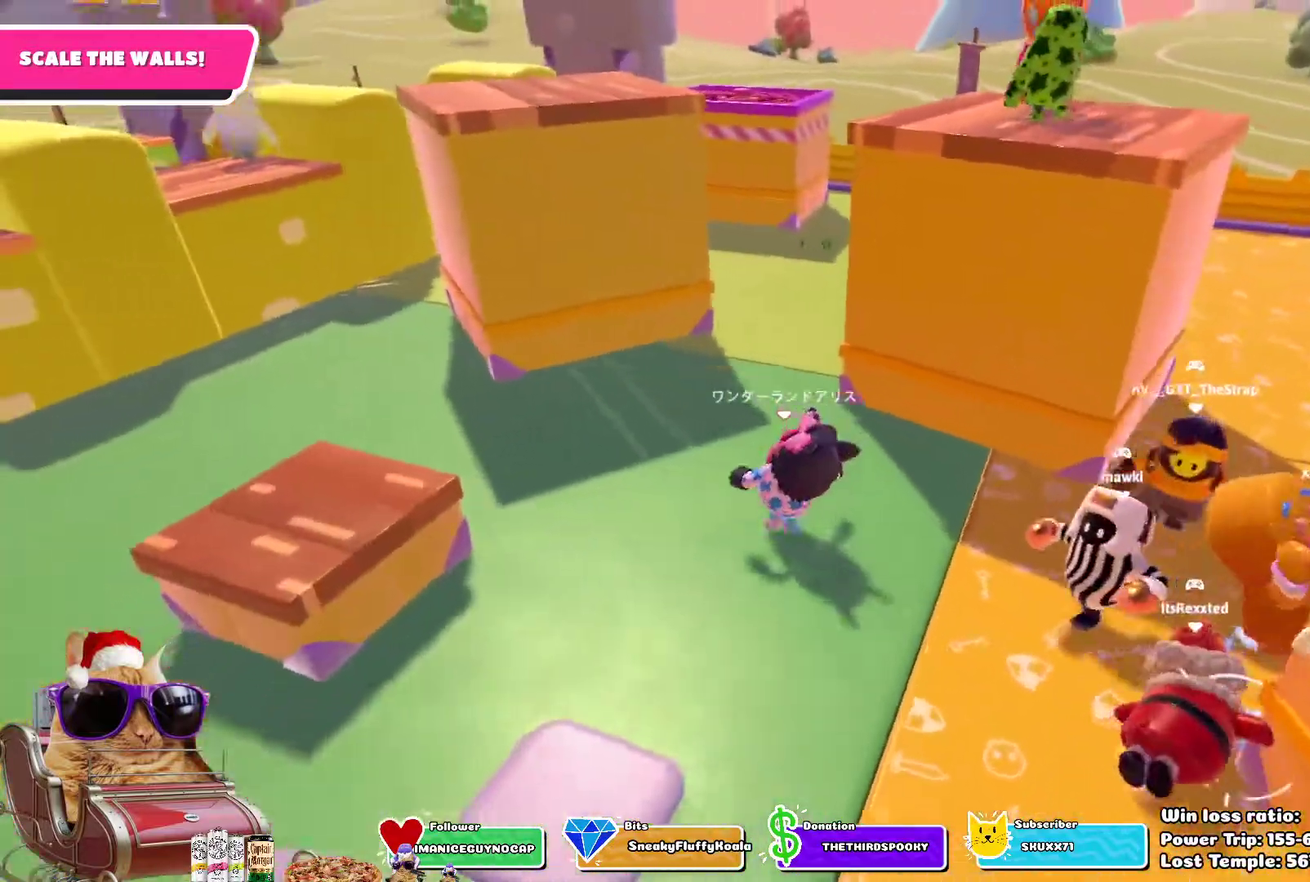
{"dt_ms": 300, "buttons": [], "left_stick": "up", "right_stick": "center", "events": []}
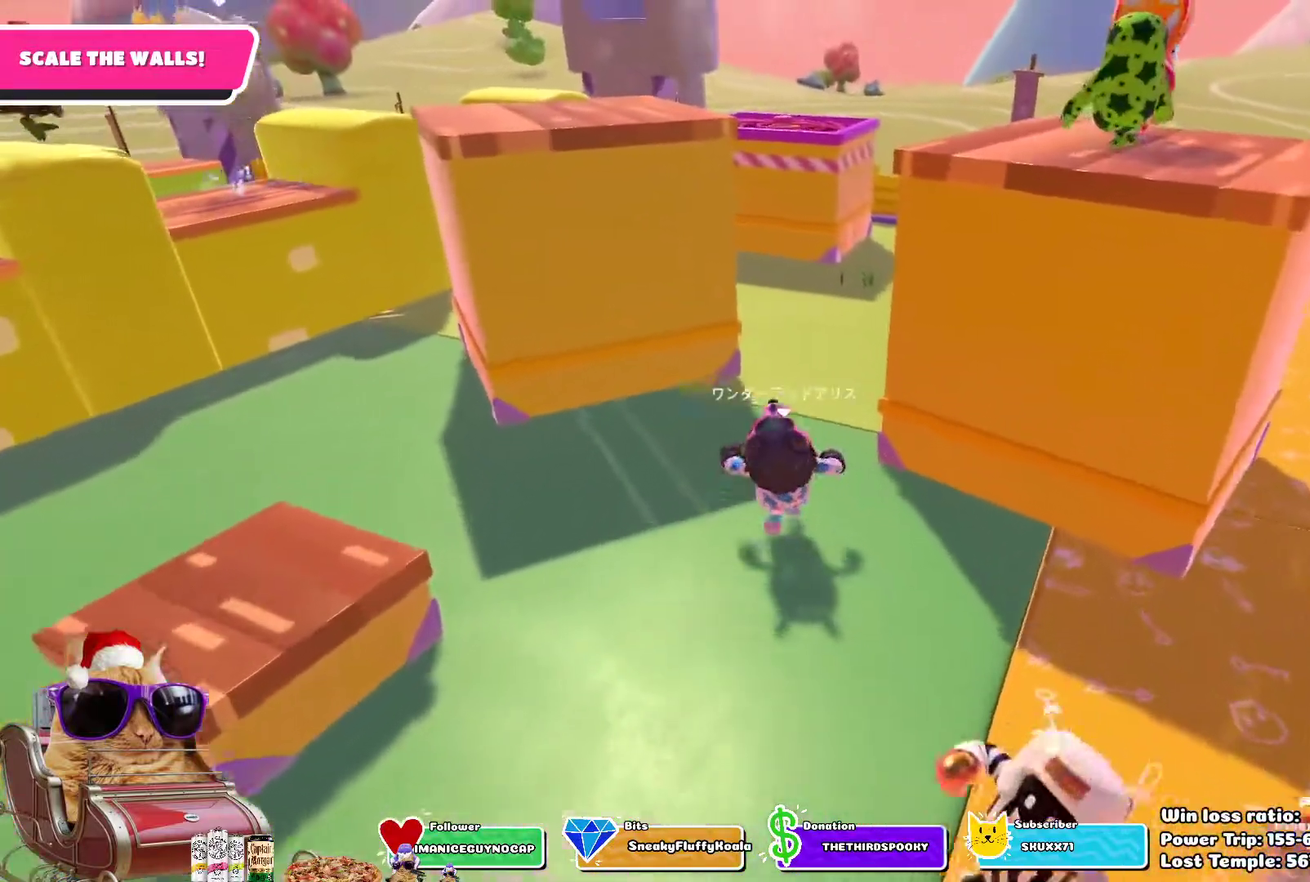
{"dt_ms": 700, "buttons": [], "left_stick": "up", "right_stick": "center", "events": [[100, "right_stick", "down-right"], [283, "right_stick", "center"]]}
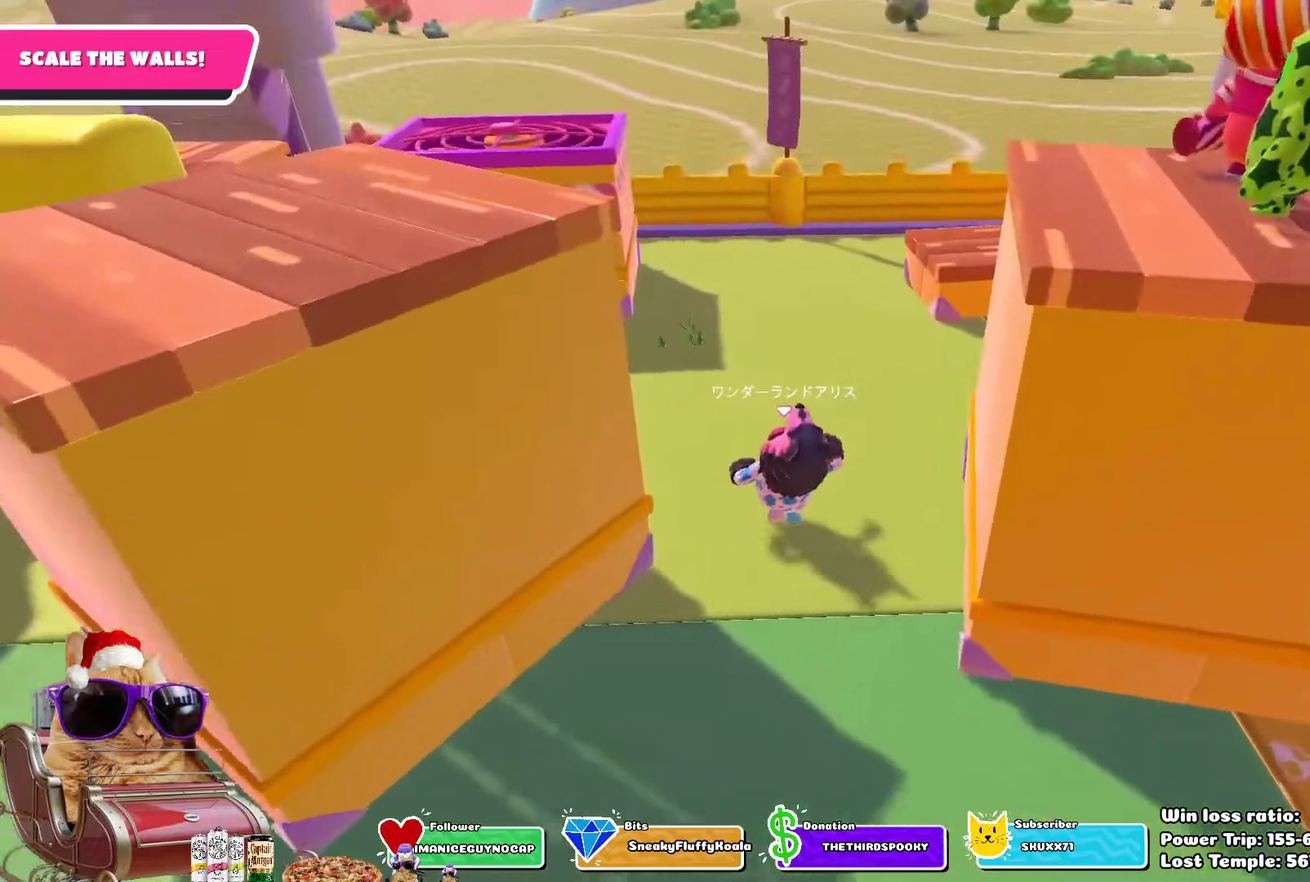
{"dt_ms": 500, "buttons": [], "left_stick": "up-left", "right_stick": "center", "events": [[83, "left_stick", "up-left"]]}
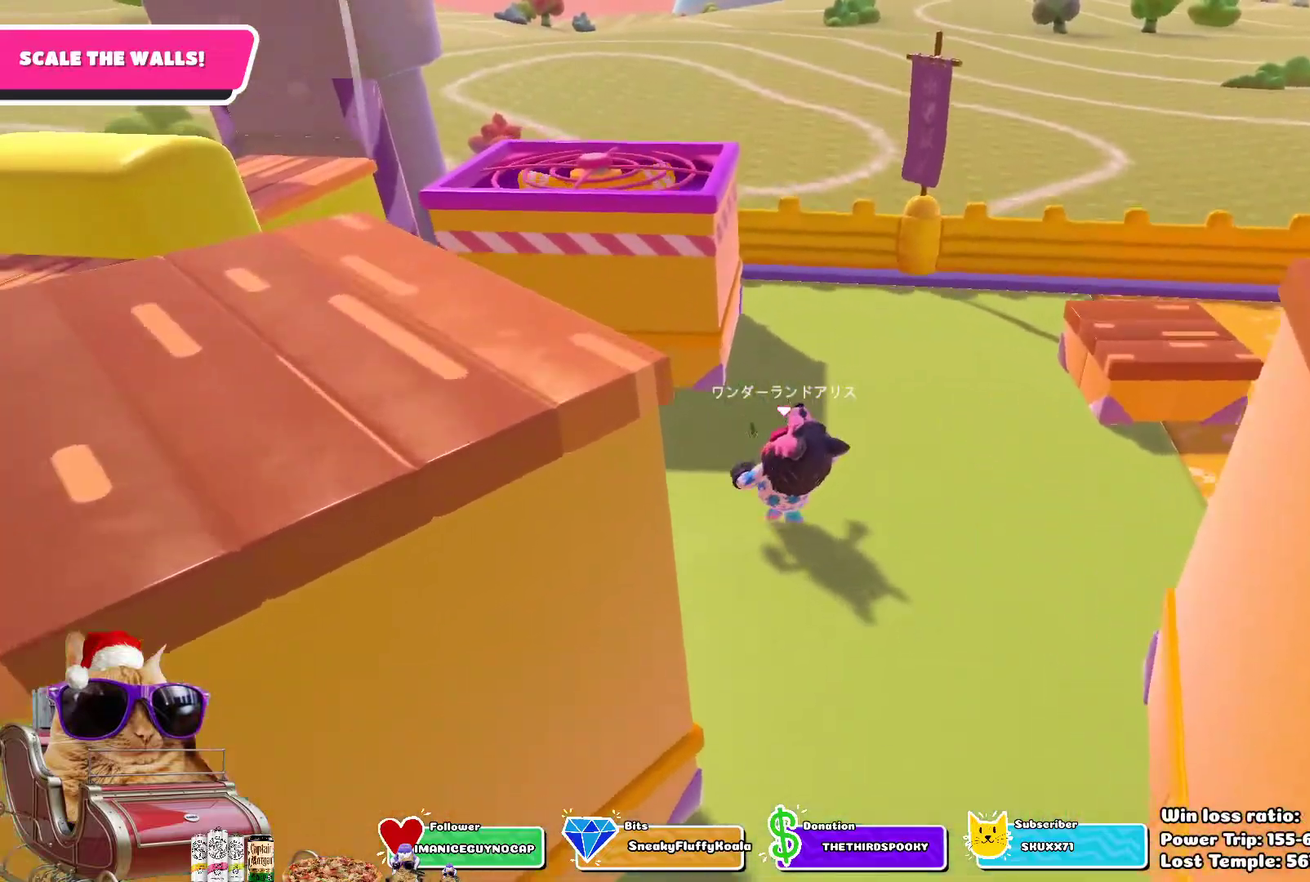
{"dt_ms": 300, "buttons": [], "left_stick": "up-left", "right_stick": "center", "events": []}
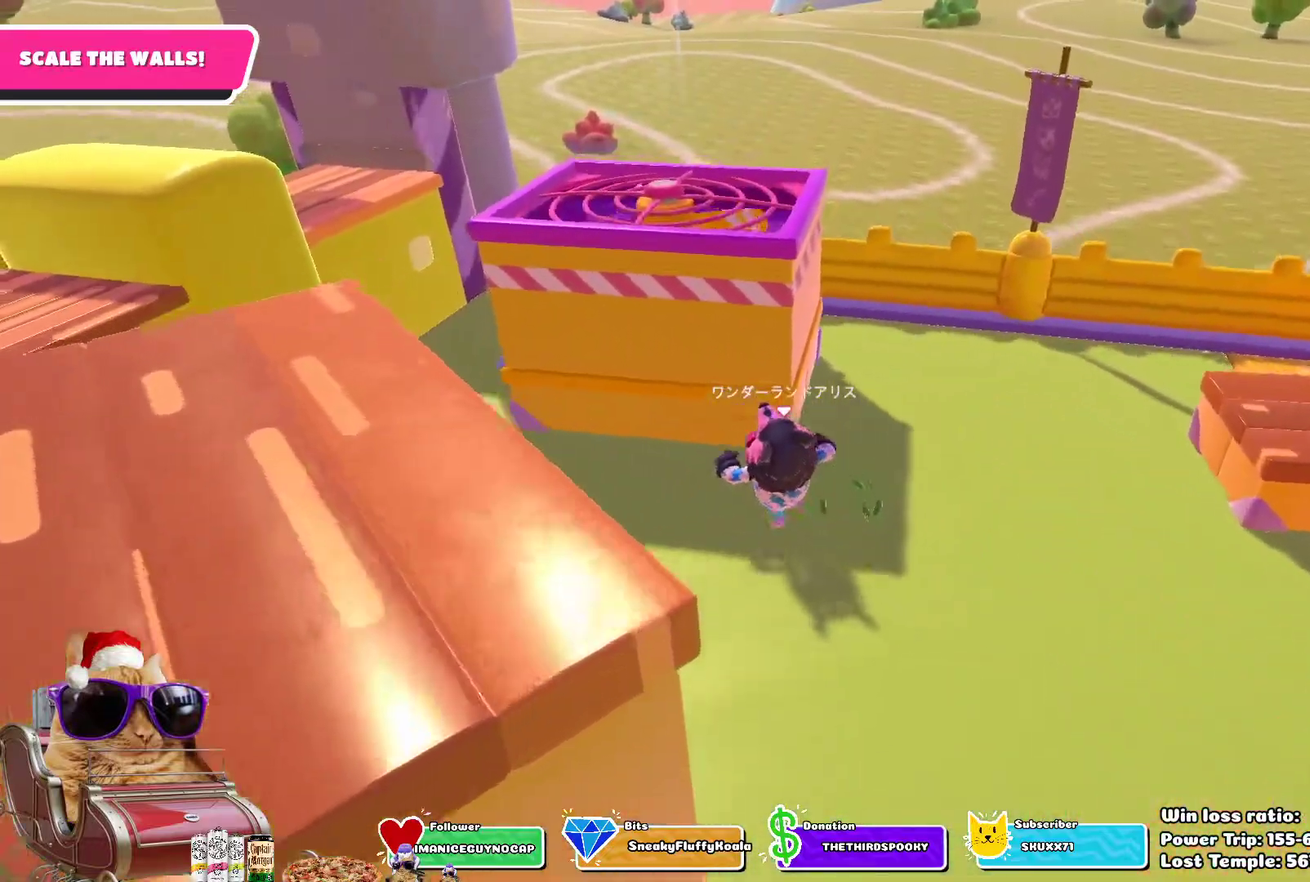
{"dt_ms": 700, "buttons": ["R2"], "left_stick": "up-right", "right_stick": "center", "events": [[67, "left_stick", "up"], [100, "right_stick", "right"], [117, "R2", "down"], [117, "left_stick", "up-right"], [367, "right_stick", "center"]]}
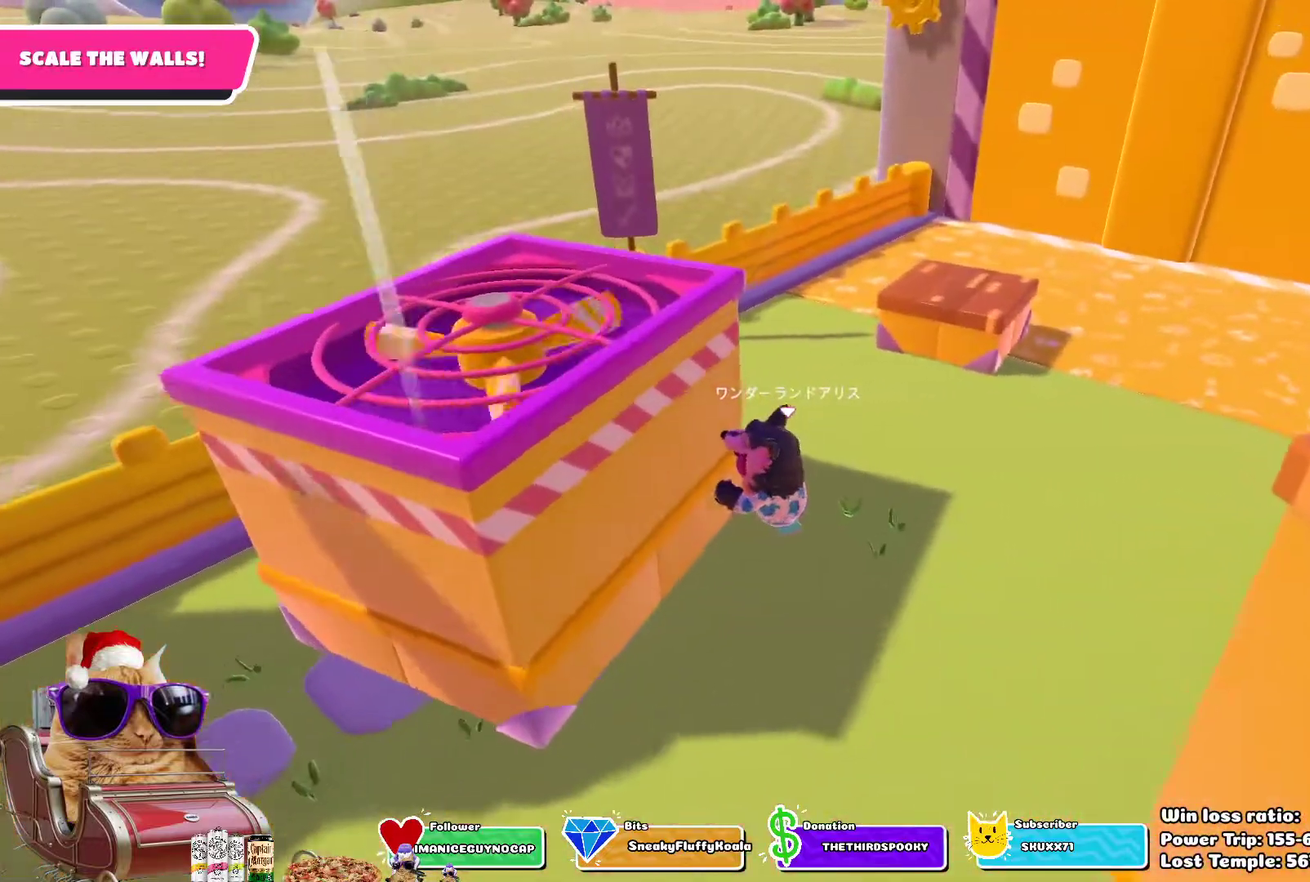
{"dt_ms": 700, "buttons": ["R2"], "left_stick": "up", "right_stick": "center", "events": [[533, "left_stick", "up"]]}
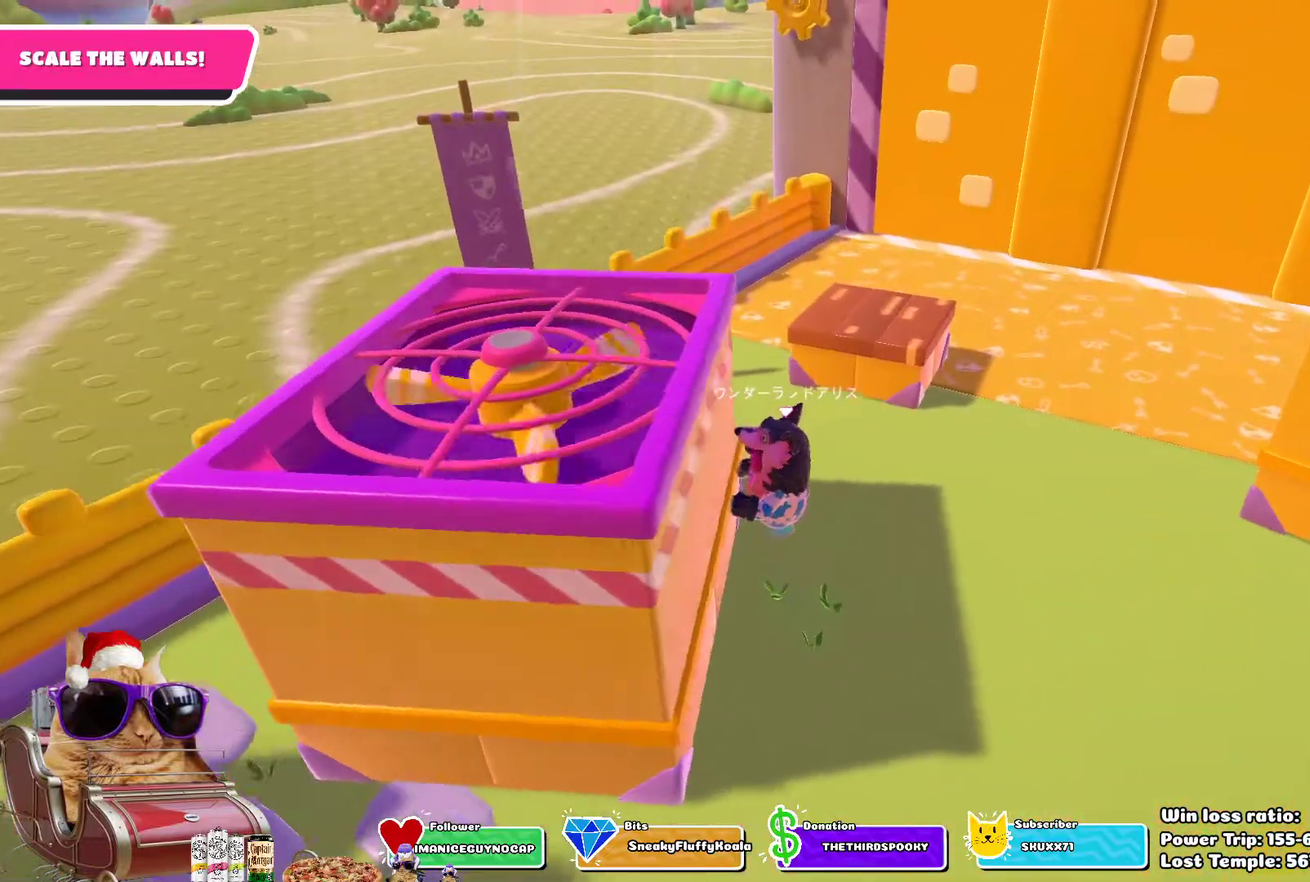
{"dt_ms": 300, "buttons": ["R2"], "left_stick": "up", "right_stick": "center", "events": []}
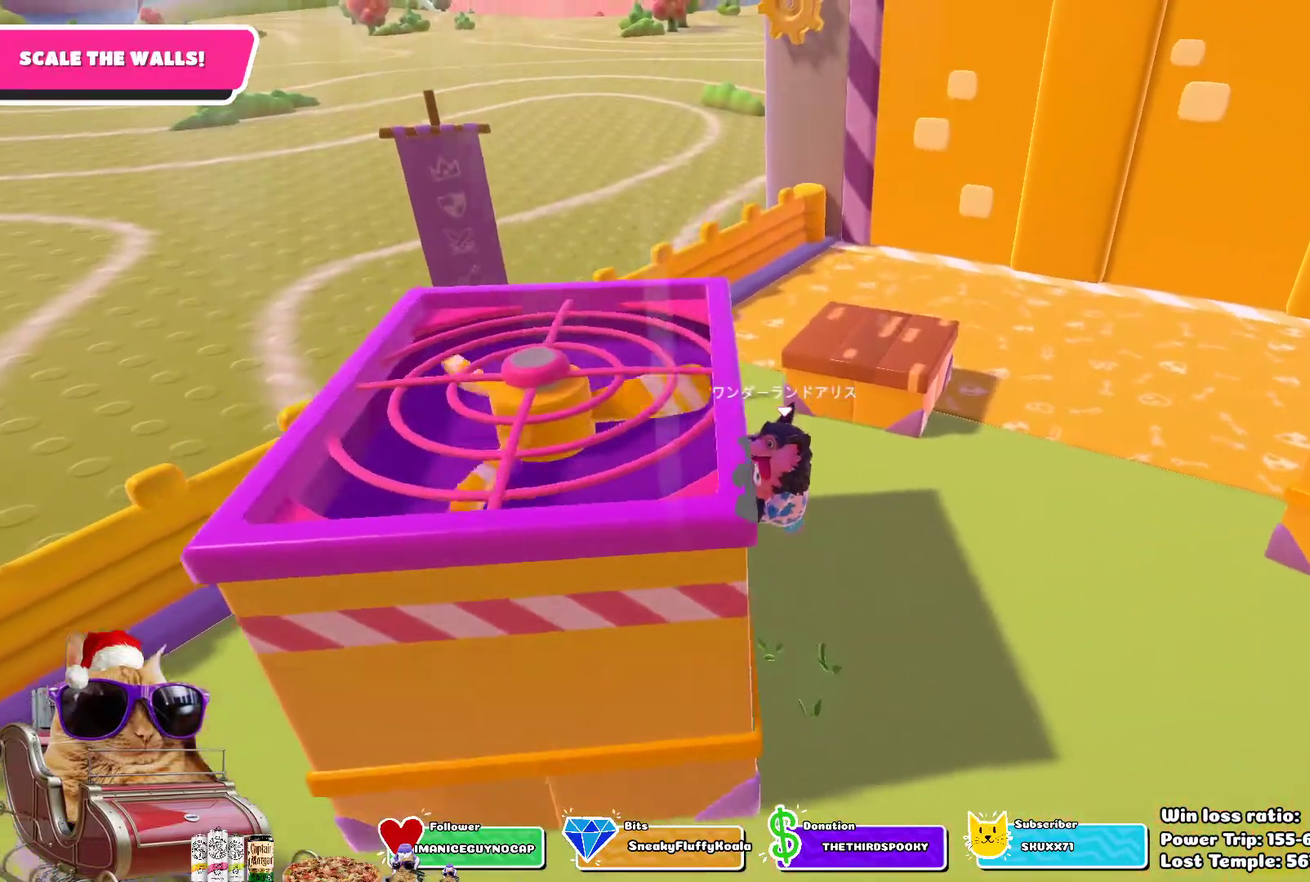
{"dt_ms": 700, "buttons": ["R2"], "left_stick": "up-right", "right_stick": "center", "events": [[283, "left_stick", "up-right"]]}
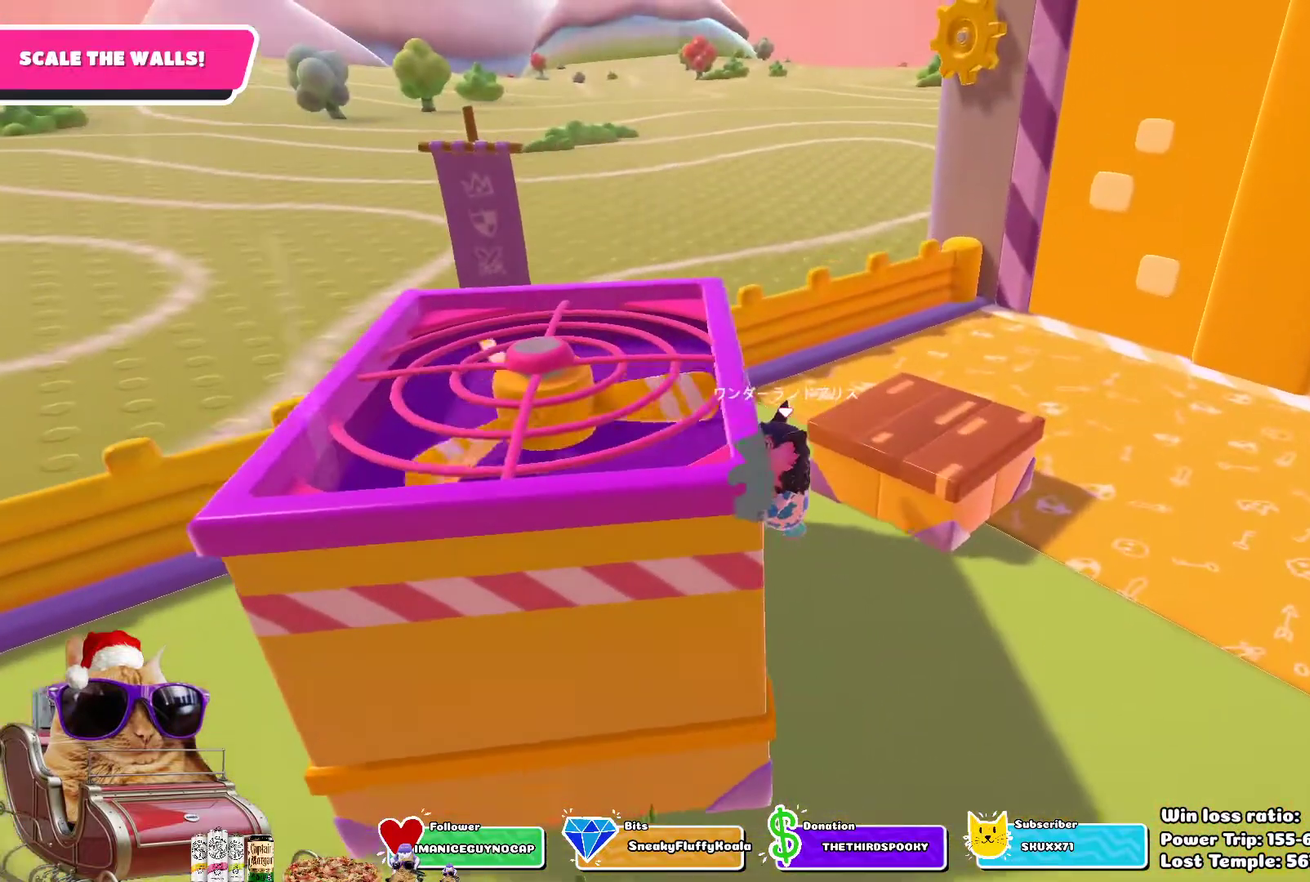
{"dt_ms": 300, "buttons": ["R2"], "left_stick": "up-right", "right_stick": "center", "events": []}
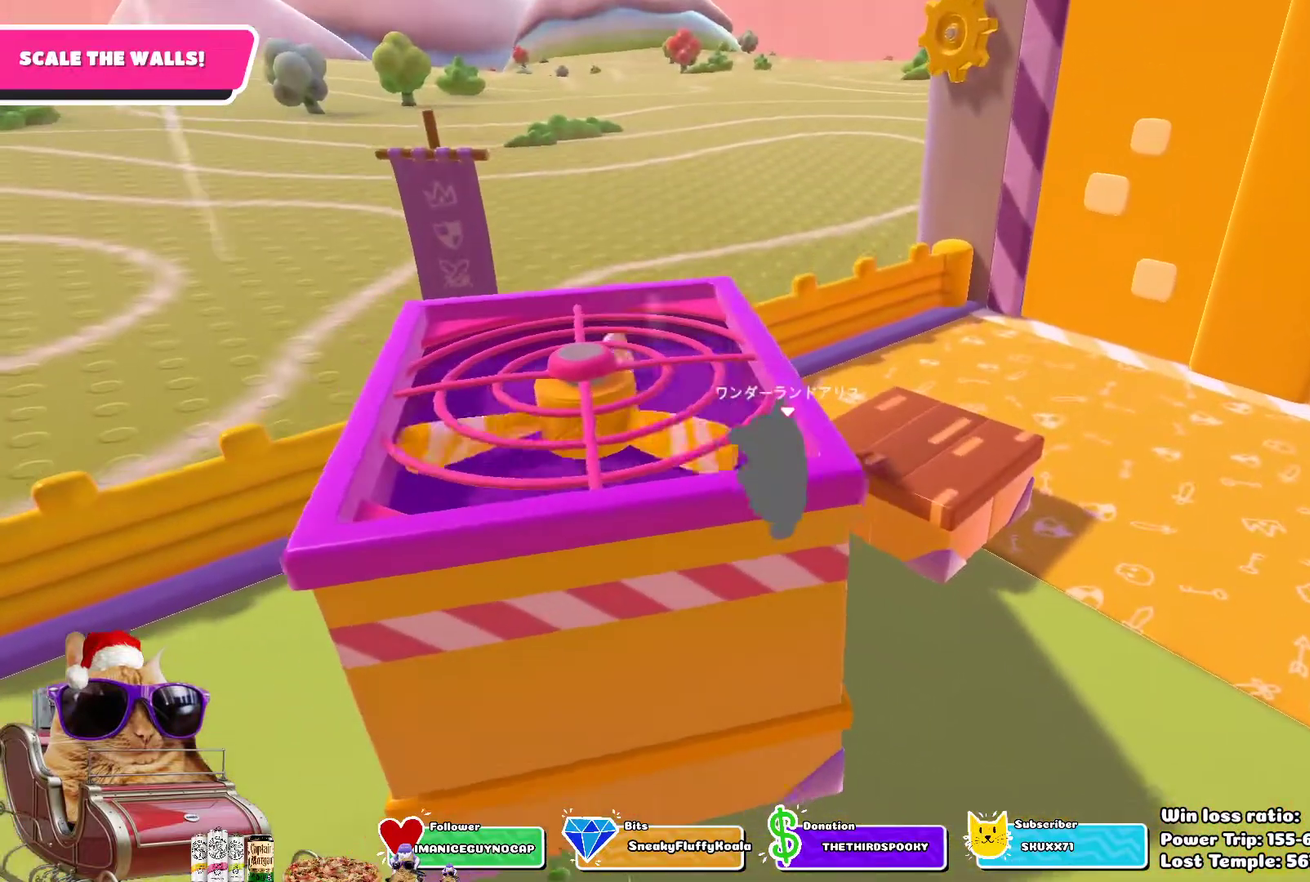
{"dt_ms": 500, "buttons": ["R2"], "left_stick": "up", "right_stick": "right", "events": [[267, "left_stick", "up"], [400, "left_stick", "up-left"], [467, "right_stick", "right"], [500, "left_stick", "up"]]}